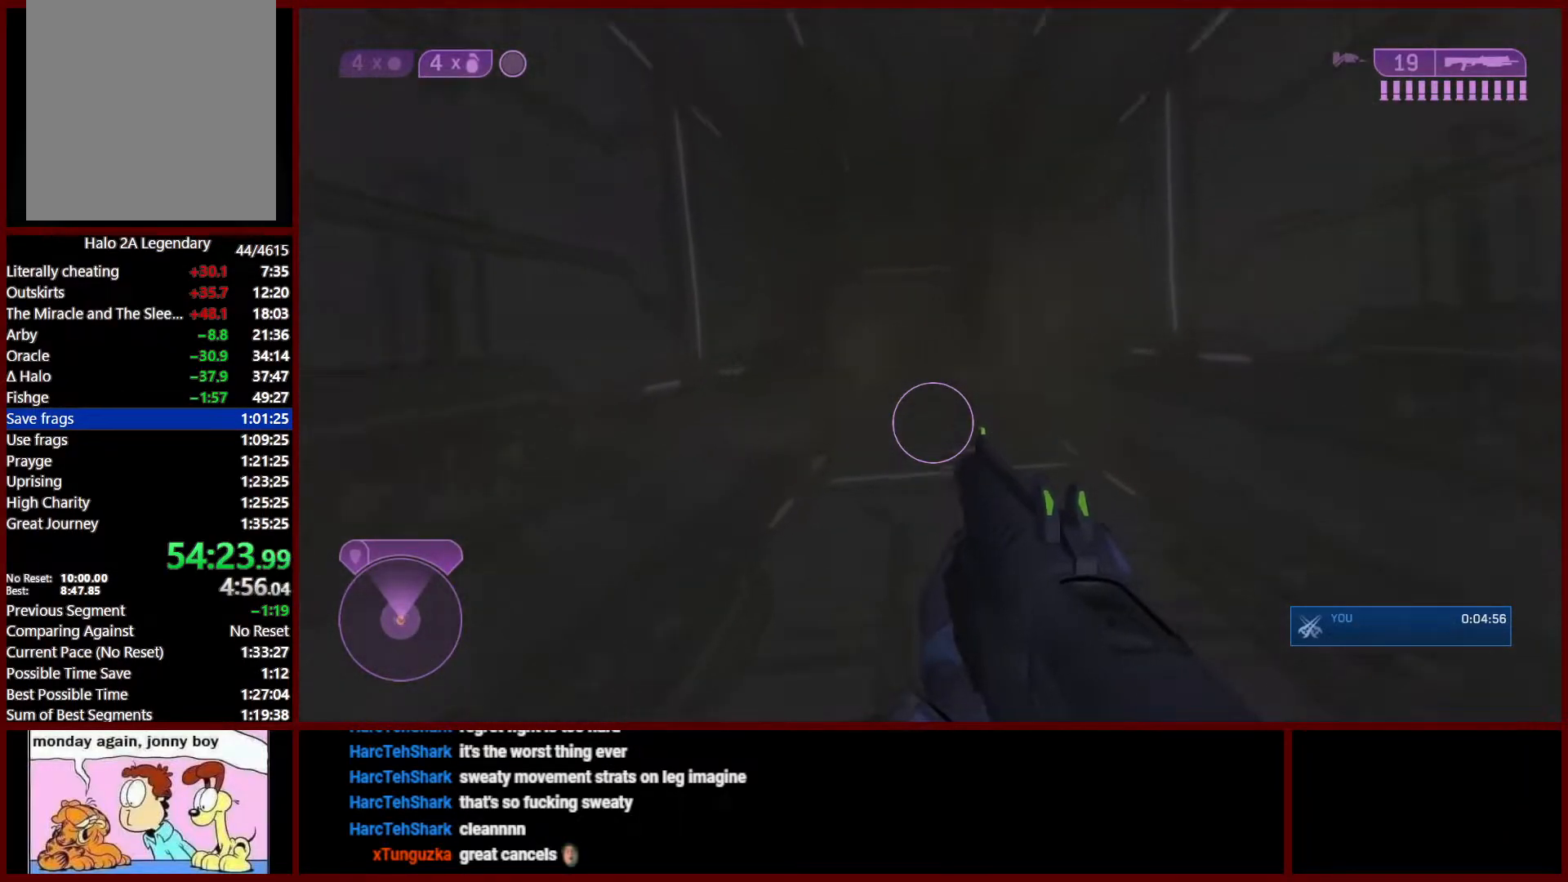
Gameplay with a controller (Xbox layout); each line is a JSON object with the inputs held at the frame after it (dt_ms = milliseconds from this image to that frame). "events" lists button and stick changes between this image and that frame as [ms after this image, input, new state], when the widget could be followed in between.
{"dt_ms": 500, "buttons": [], "left_stick": "up", "right_stick": "center", "events": [[150, "right_stick", "down-left"], [367, "L3", "down"], [367, "right_stick", "center"], [483, "L3", "up"]]}
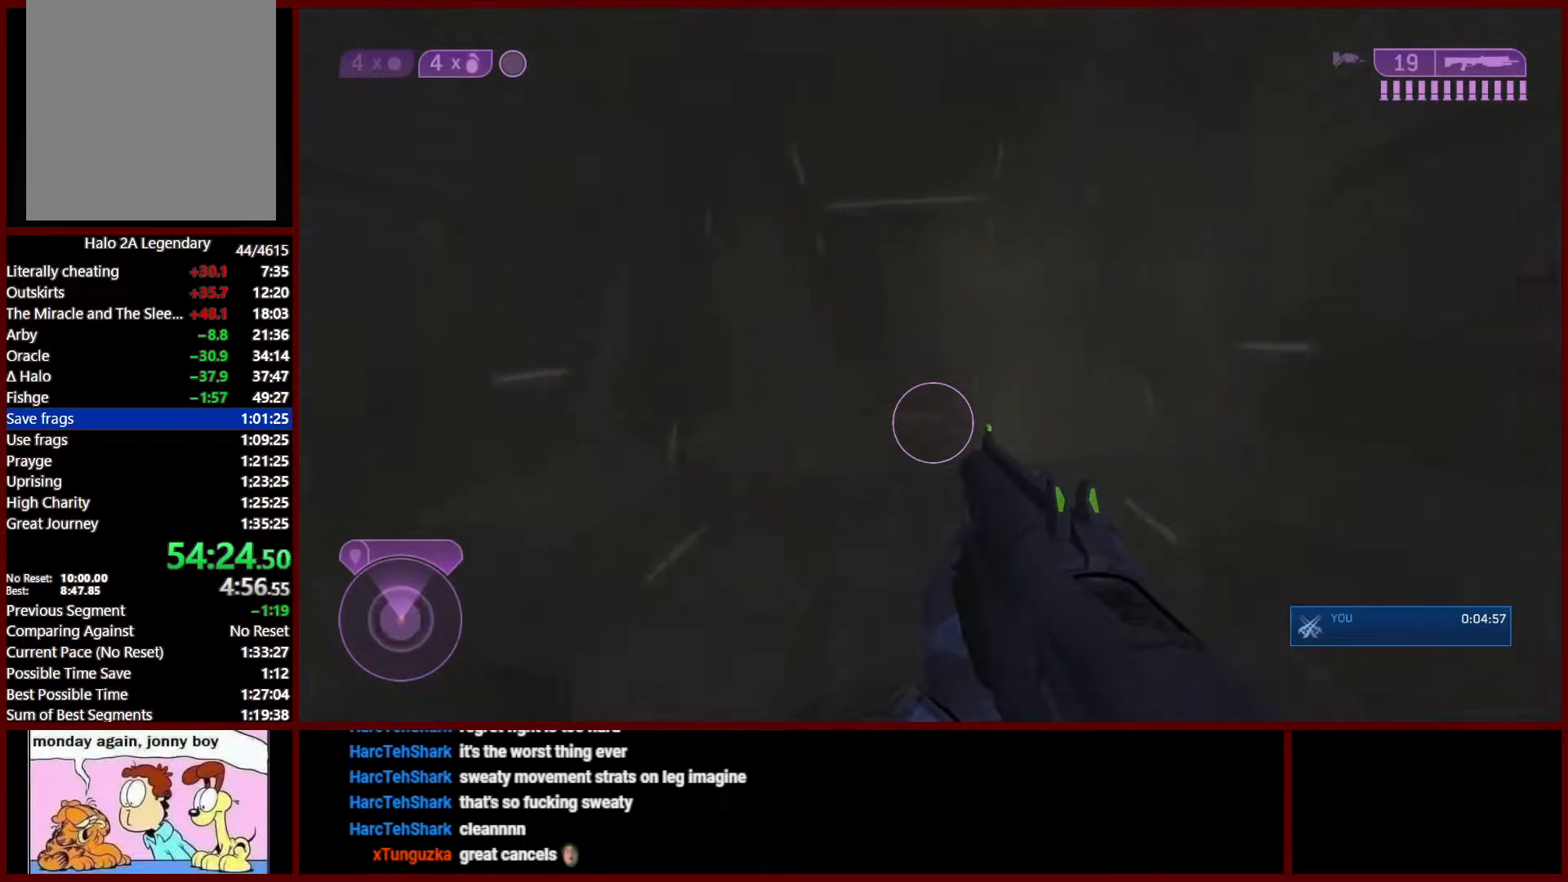
{"dt_ms": 500, "buttons": [], "left_stick": "center", "right_stick": "left"}
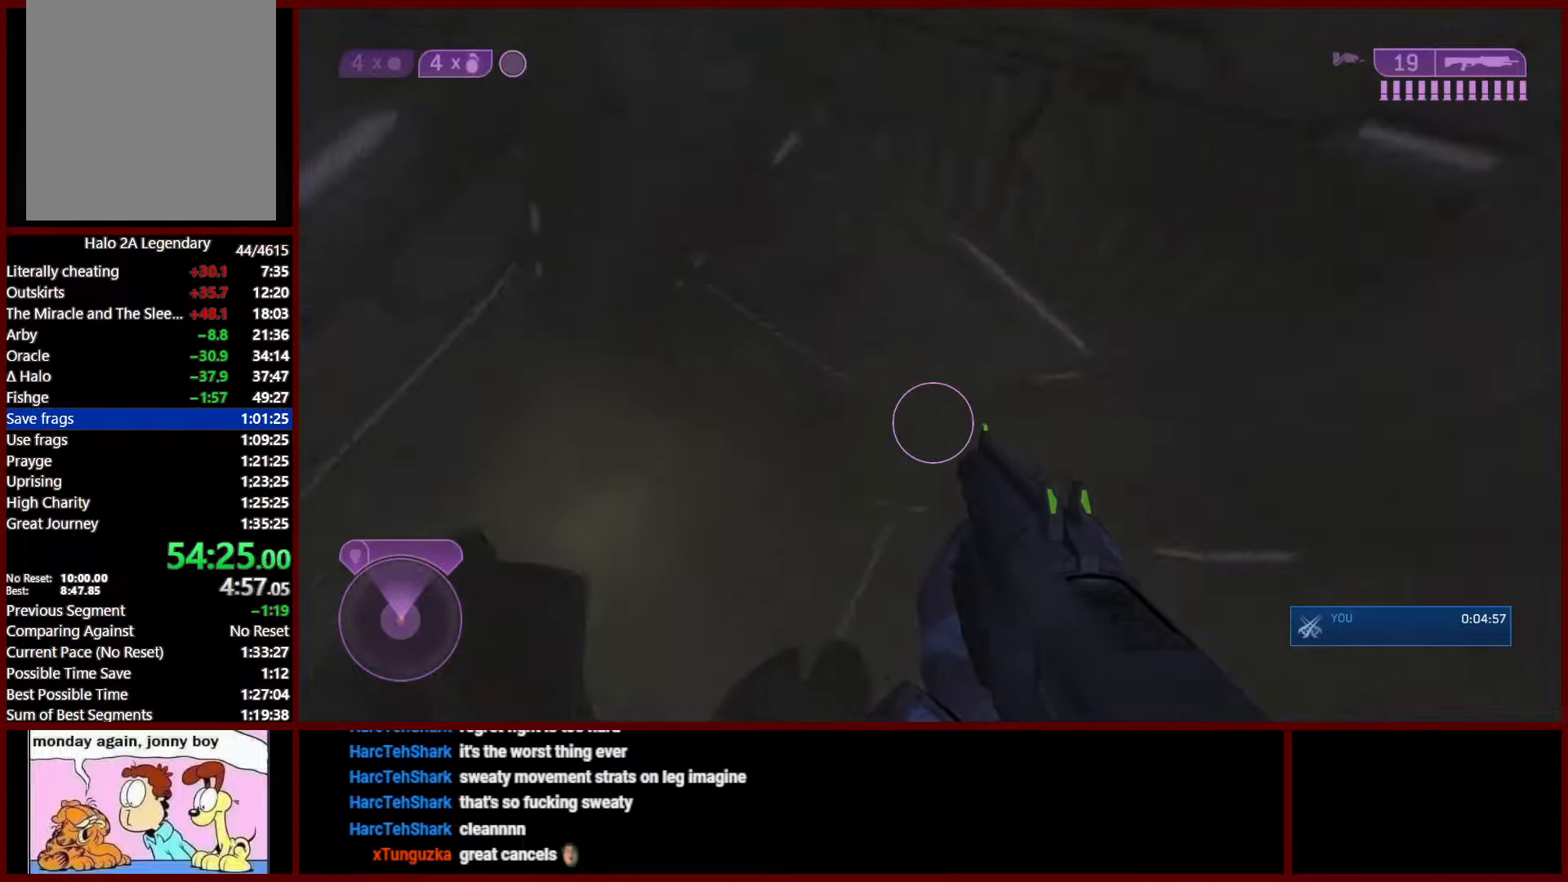
{"dt_ms": 500, "buttons": [], "left_stick": "center", "right_stick": "center", "events": [[167, "right_stick", "center"]]}
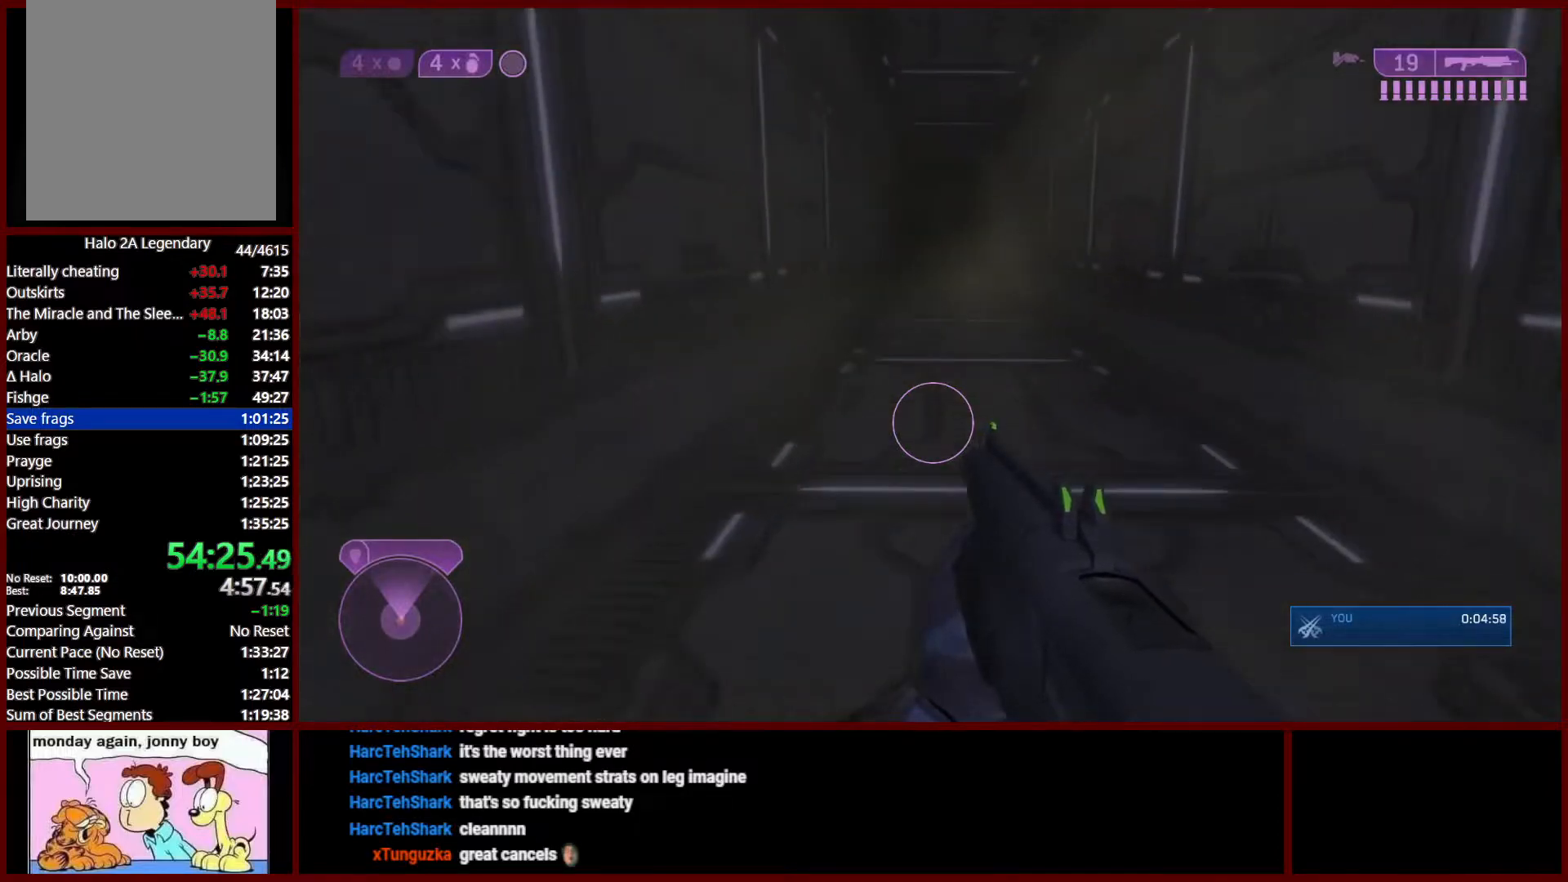
{"dt_ms": 500, "buttons": [], "left_stick": "right", "right_stick": "center", "events": [[17, "left_stick", "right"]]}
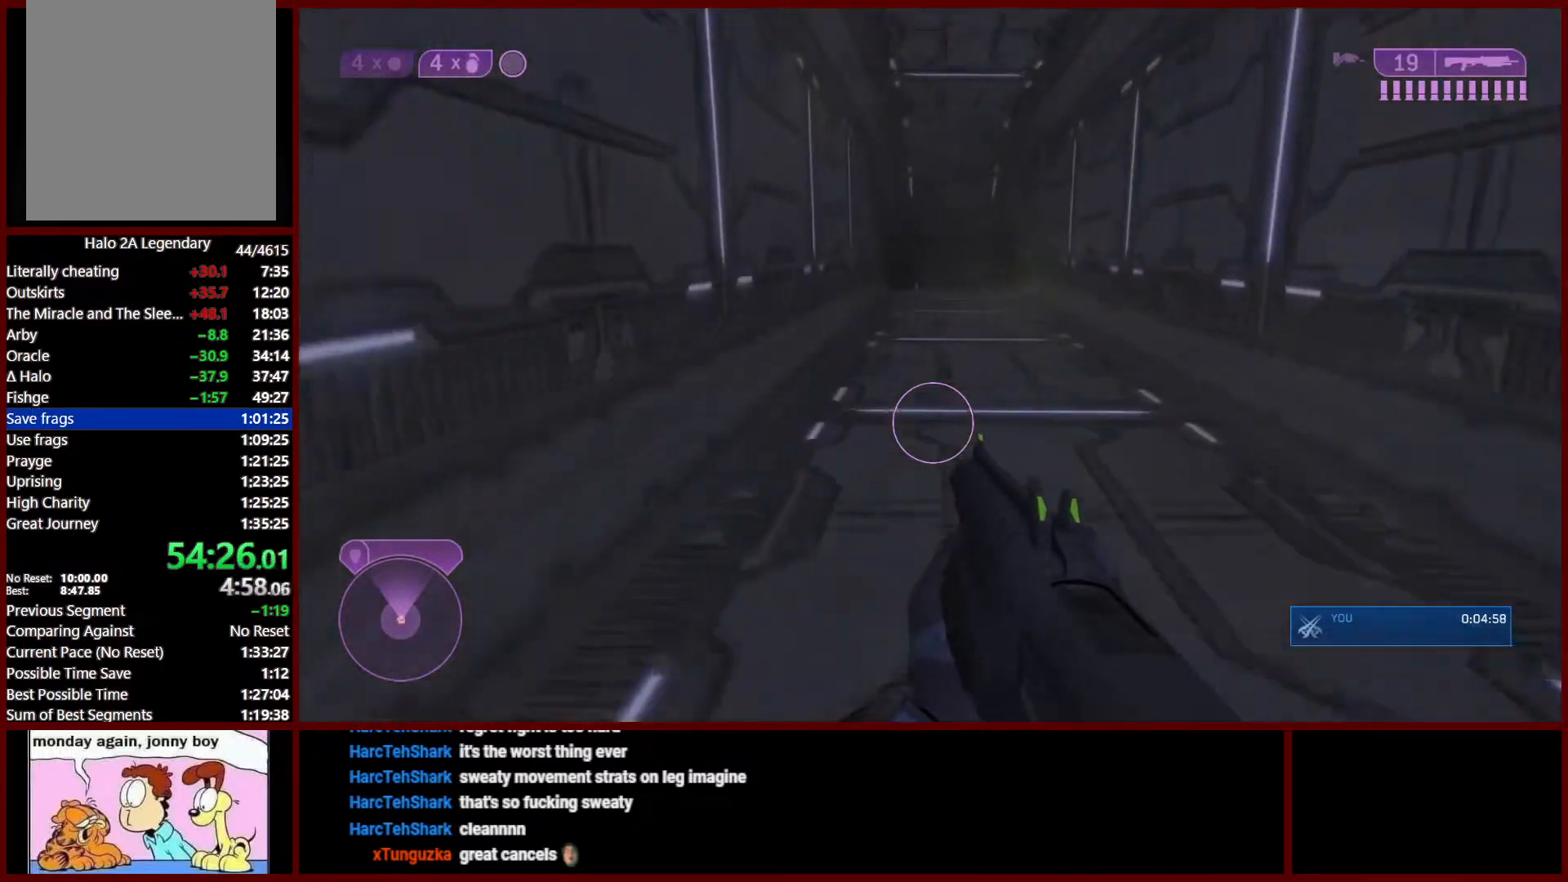
{"dt_ms": 500, "buttons": ["L3"], "left_stick": "right", "right_stick": "center", "events": [[300, "L3", "down"], [417, "L3", "up"], [483, "L3", "down"]]}
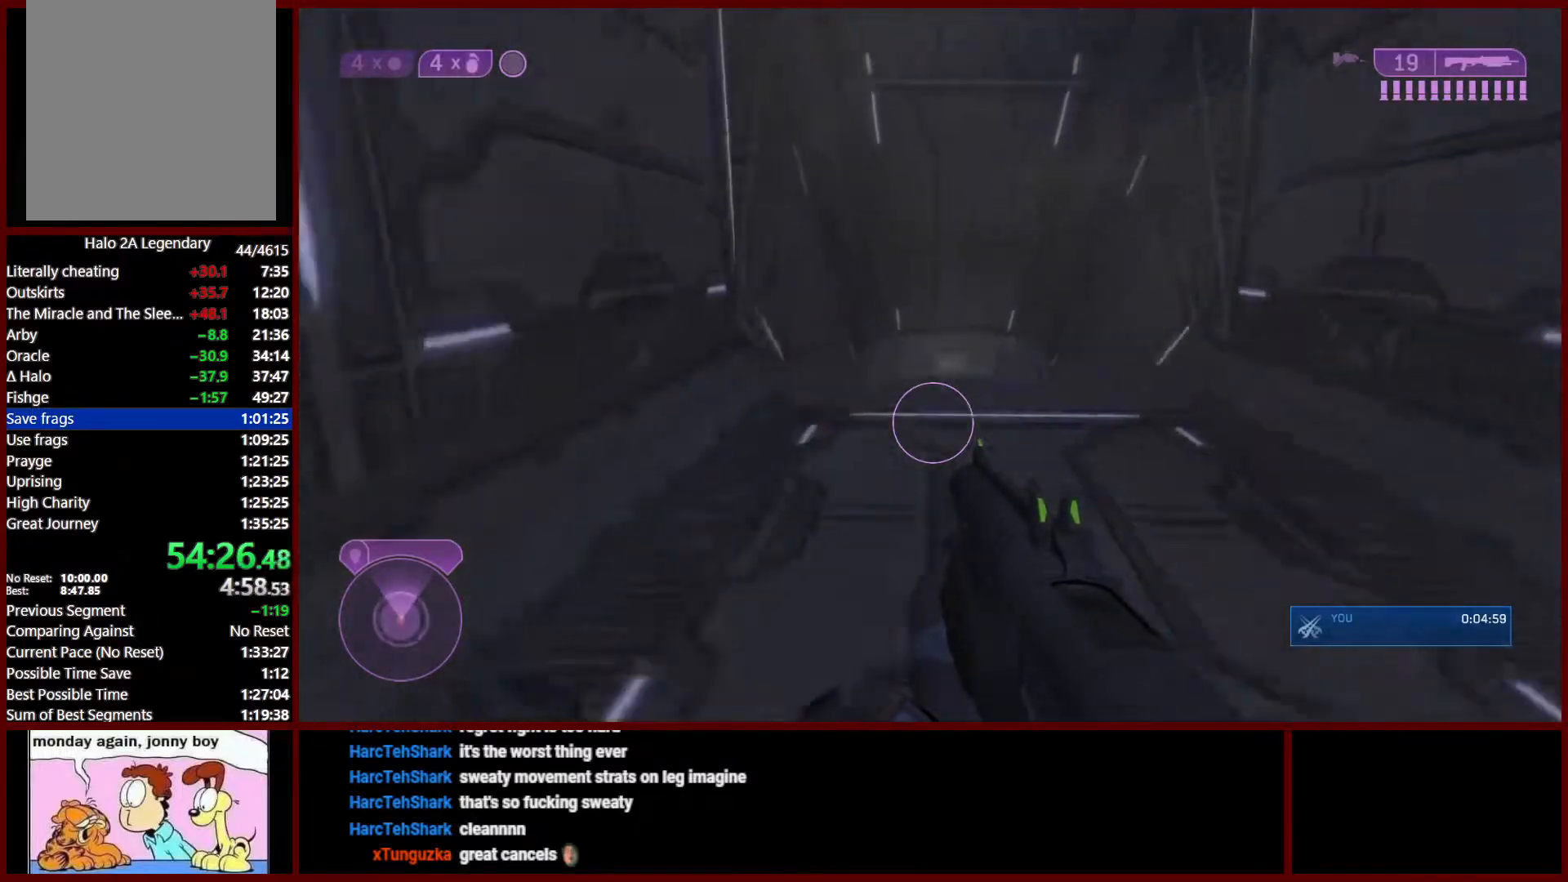
{"dt_ms": 500, "buttons": [], "left_stick": "right", "right_stick": "left", "events": [[117, "right_stick", "down-left"], [183, "right_stick", "left"], [317, "L3", "up"]]}
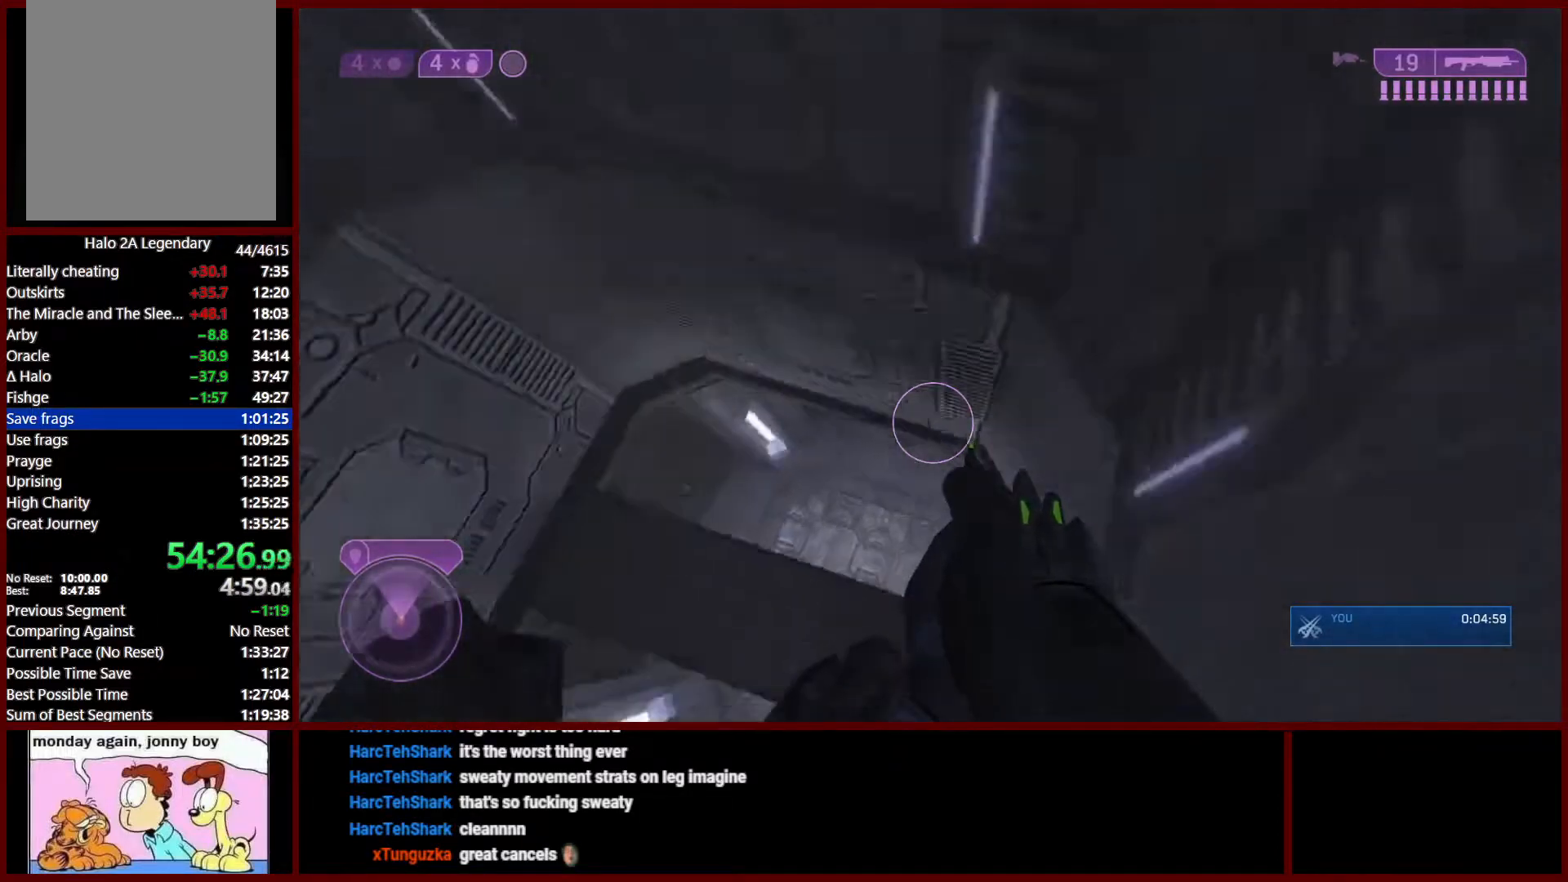
{"dt_ms": 500, "buttons": ["Y"], "left_stick": "up-right", "right_stick": "center", "events": [[117, "right_stick", "up"], [267, "left_stick", "up-right"], [283, "right_stick", "up-left"], [467, "Y", "down"], [483, "right_stick", "center"]]}
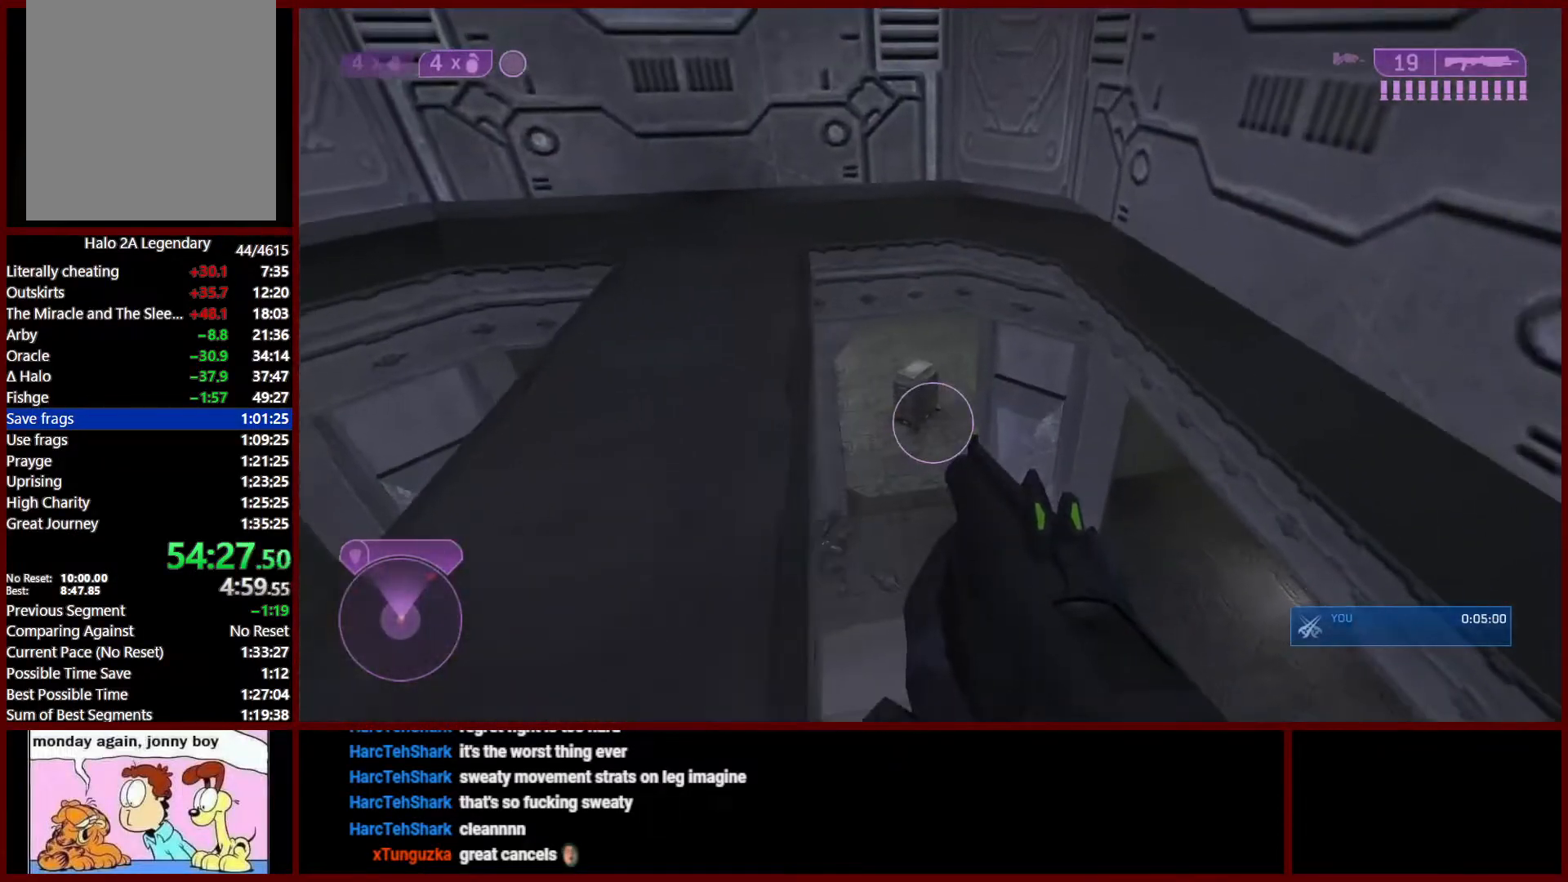
{"dt_ms": 500, "buttons": [], "left_stick": "up-left", "right_stick": "center", "events": [[50, "Y", "up"], [183, "right_stick", "up-left"], [200, "left_stick", "up"], [300, "right_stick", "up"], [400, "left_stick", "up-left"], [400, "right_stick", "center"]]}
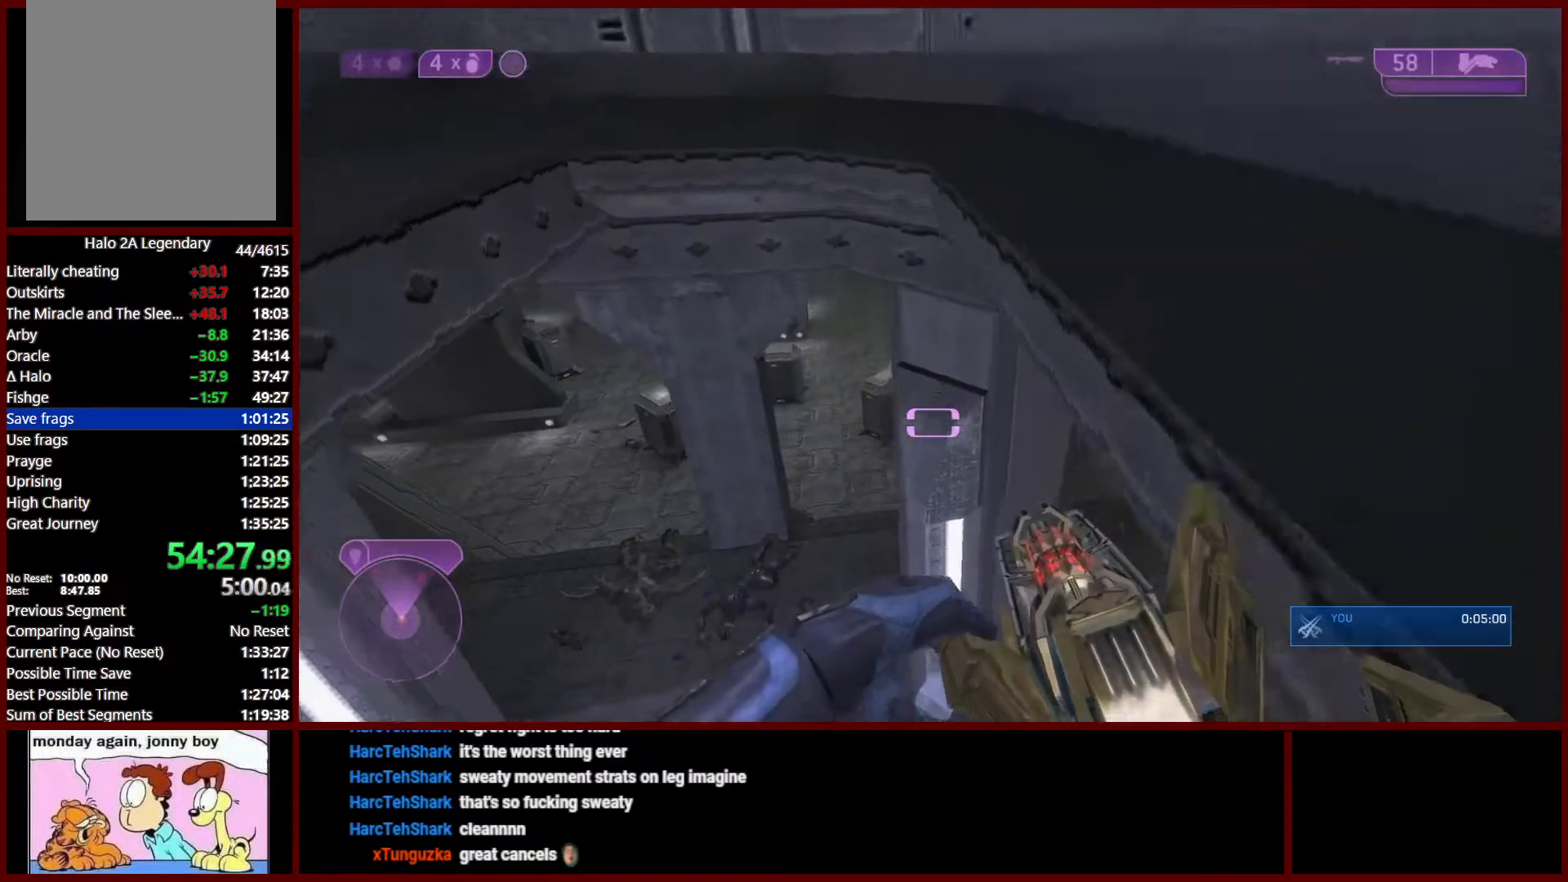
{"dt_ms": 500, "buttons": [], "left_stick": "up-left", "right_stick": "up-left", "events": [[167, "DPAD_UP", "down"], [250, "DPAD_UP", "up"], [483, "right_stick", "up-left"]]}
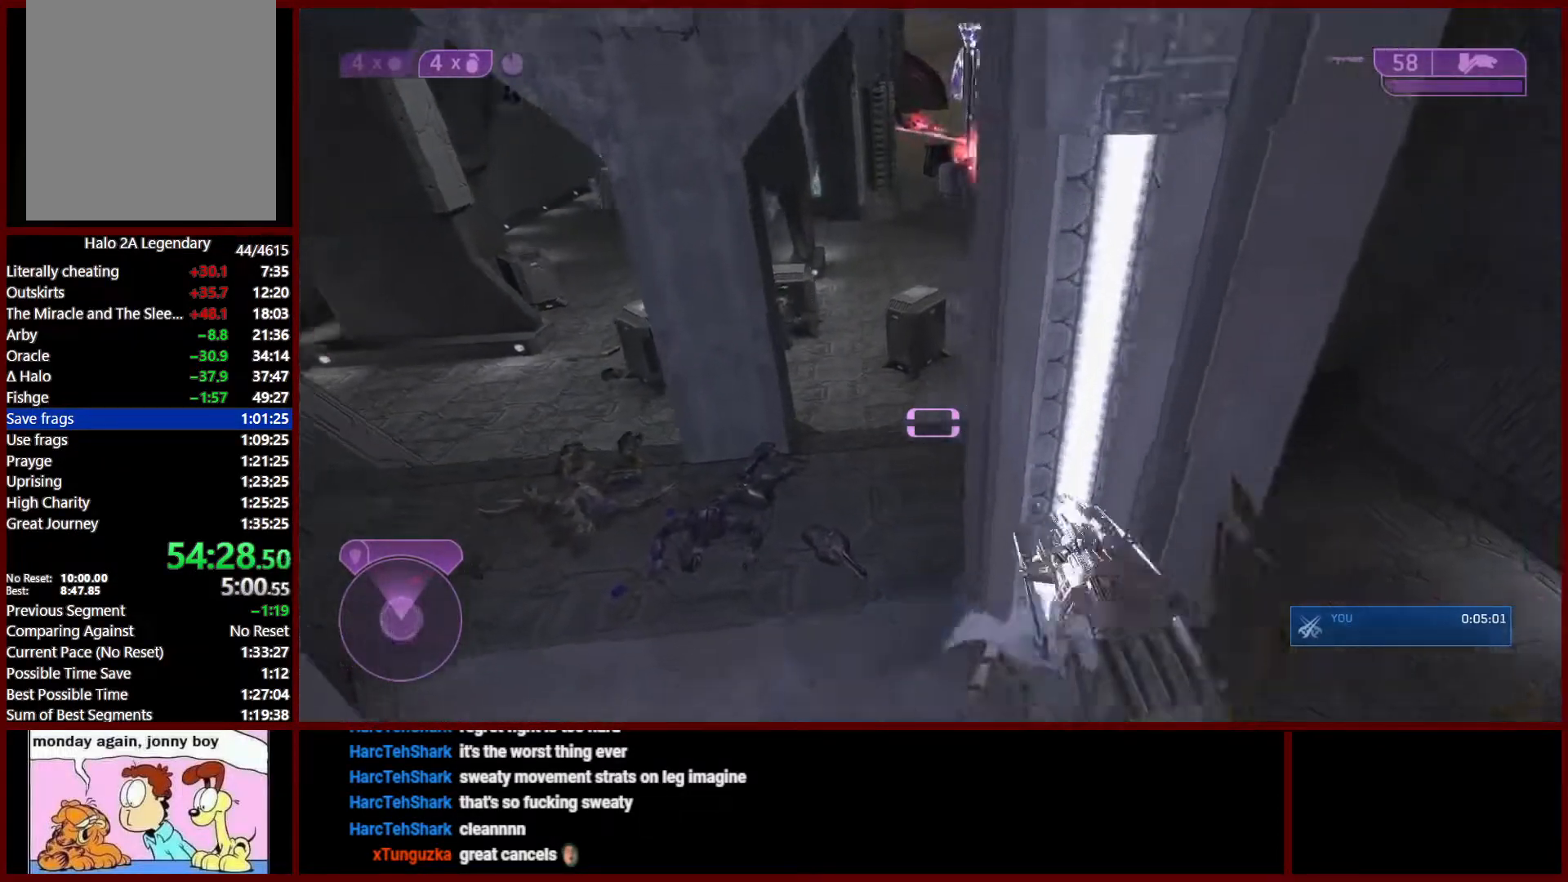
{"dt_ms": 500, "buttons": [], "left_stick": "up", "right_stick": "up-right", "events": [[133, "right_stick", "center"], [150, "left_stick", "up"], [233, "Y", "down"], [317, "right_stick", "up-right"], [350, "Y", "up"]]}
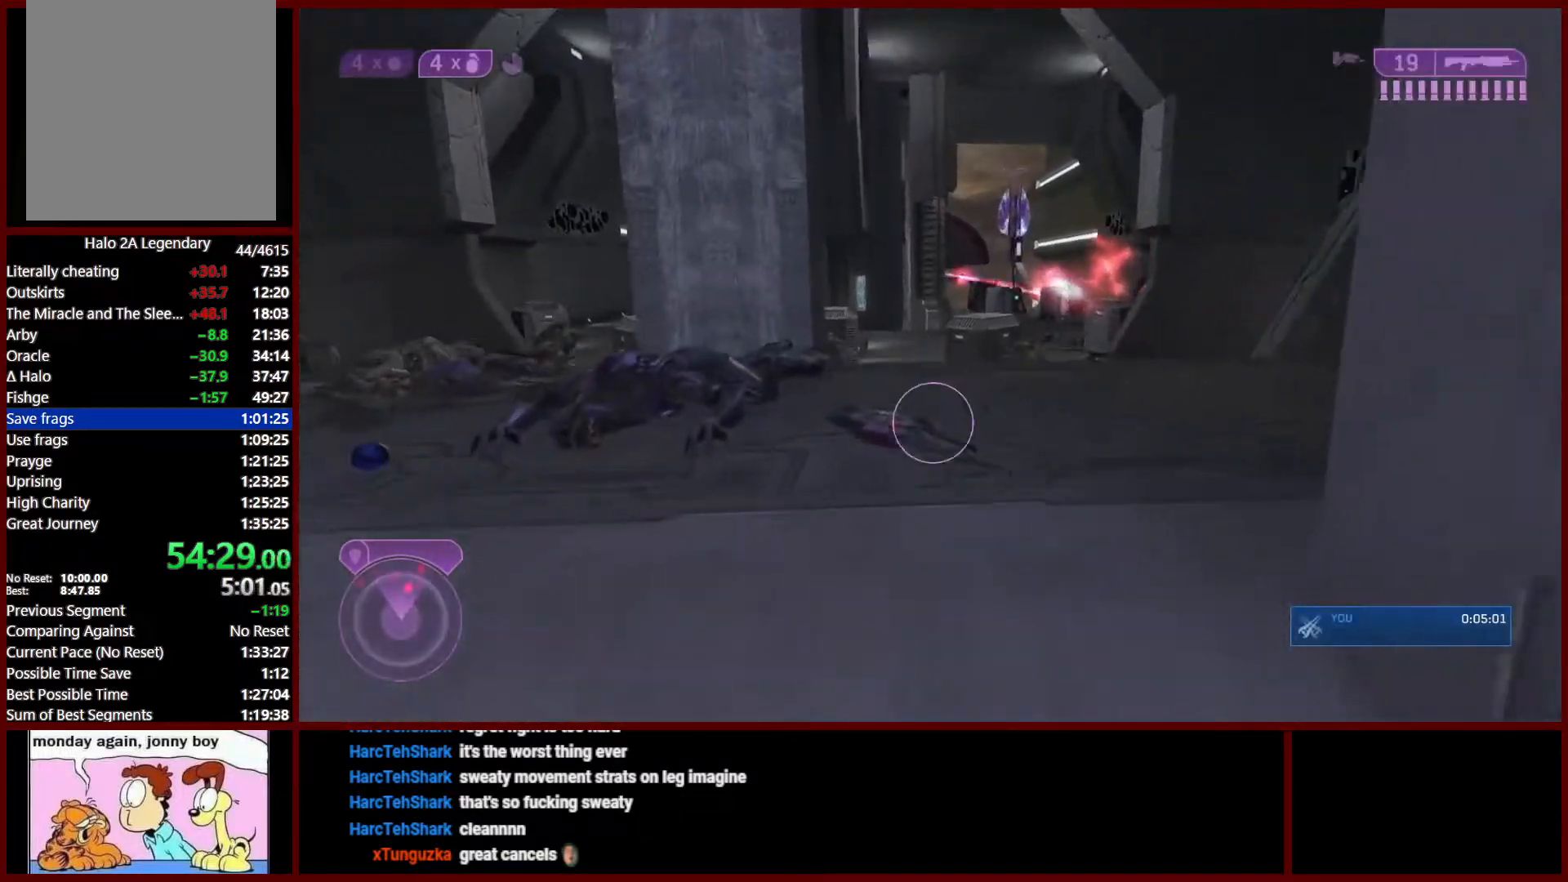
{"dt_ms": 500, "buttons": [], "left_stick": "up", "right_stick": "up-right", "events": [[17, "right_stick", "center"], [33, "X", "down"], [183, "right_stick", "right"], [350, "right_stick", "up-right"], [483, "X", "up"]]}
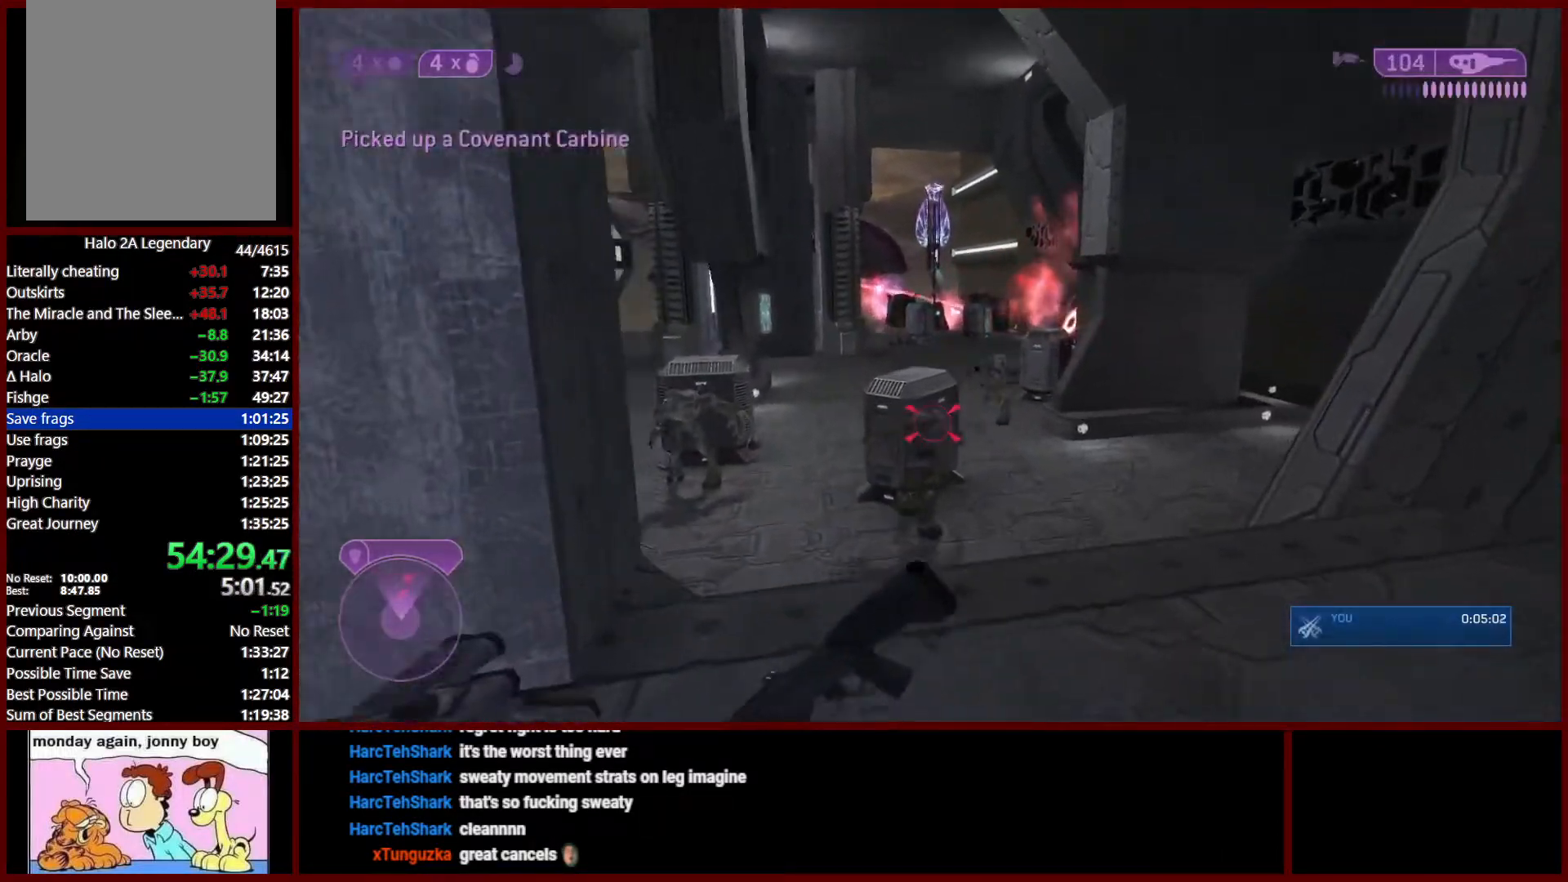
{"dt_ms": 500, "buttons": ["Y"], "left_stick": "up", "right_stick": "up-left", "events": [[17, "right_stick", "center"], [150, "L1", "down"], [233, "right_stick", "up-left"], [283, "L1", "up"], [450, "Y", "down"]]}
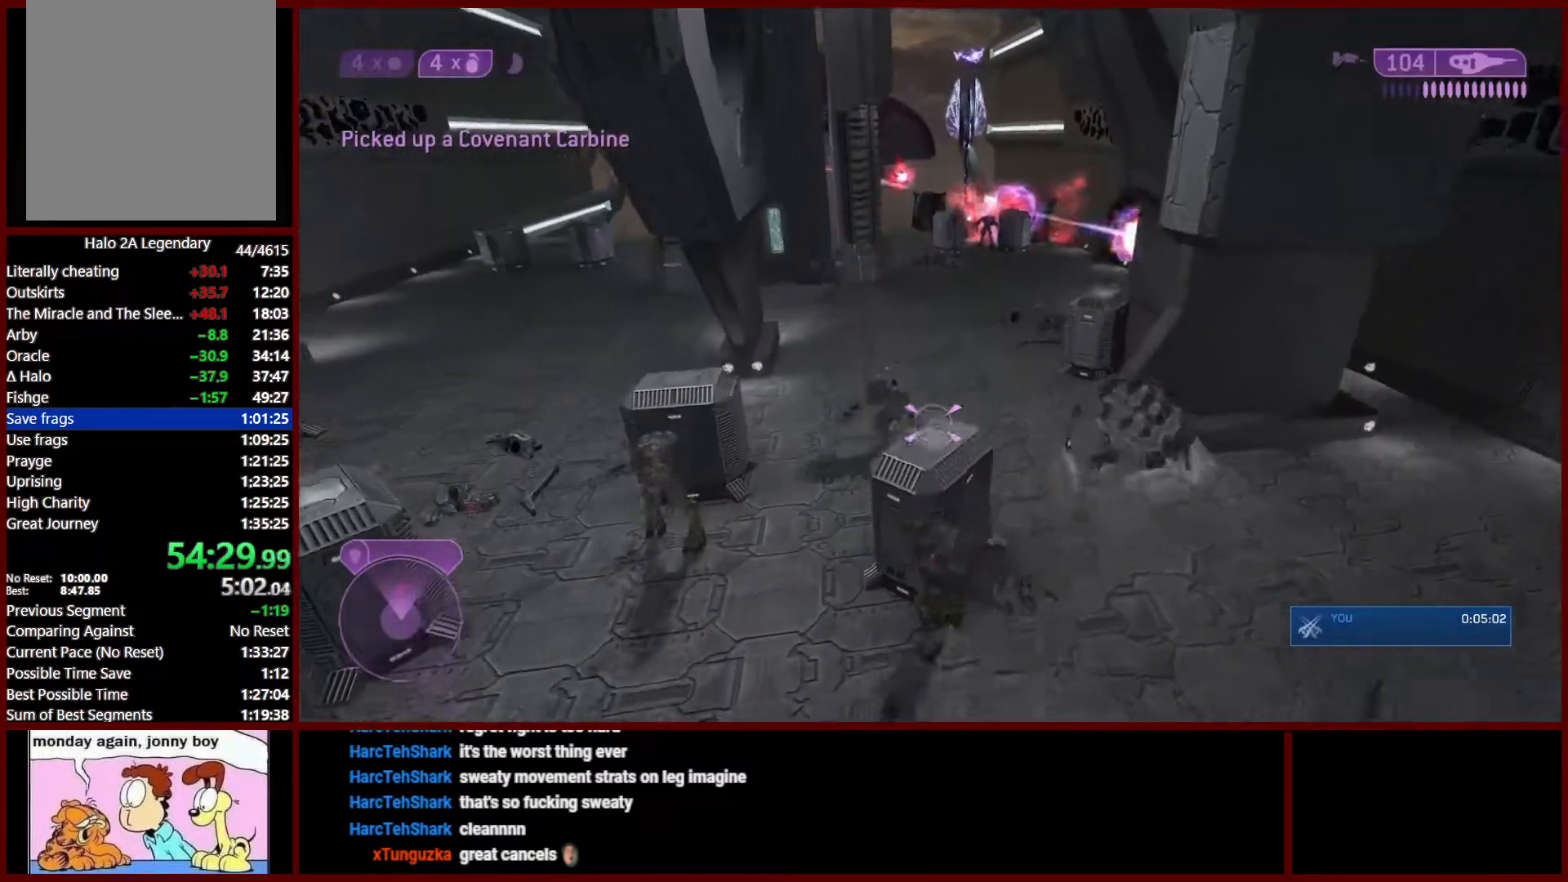
{"dt_ms": 500, "buttons": [], "left_stick": "up-right", "right_stick": "up-right", "events": [[33, "Y", "up"], [150, "Y", "down"], [150, "right_stick", "up"], [200, "Y", "up"], [250, "right_stick", "up-right"], [267, "Y", "down"], [333, "Y", "up"], [333, "left_stick", "up-right"]]}
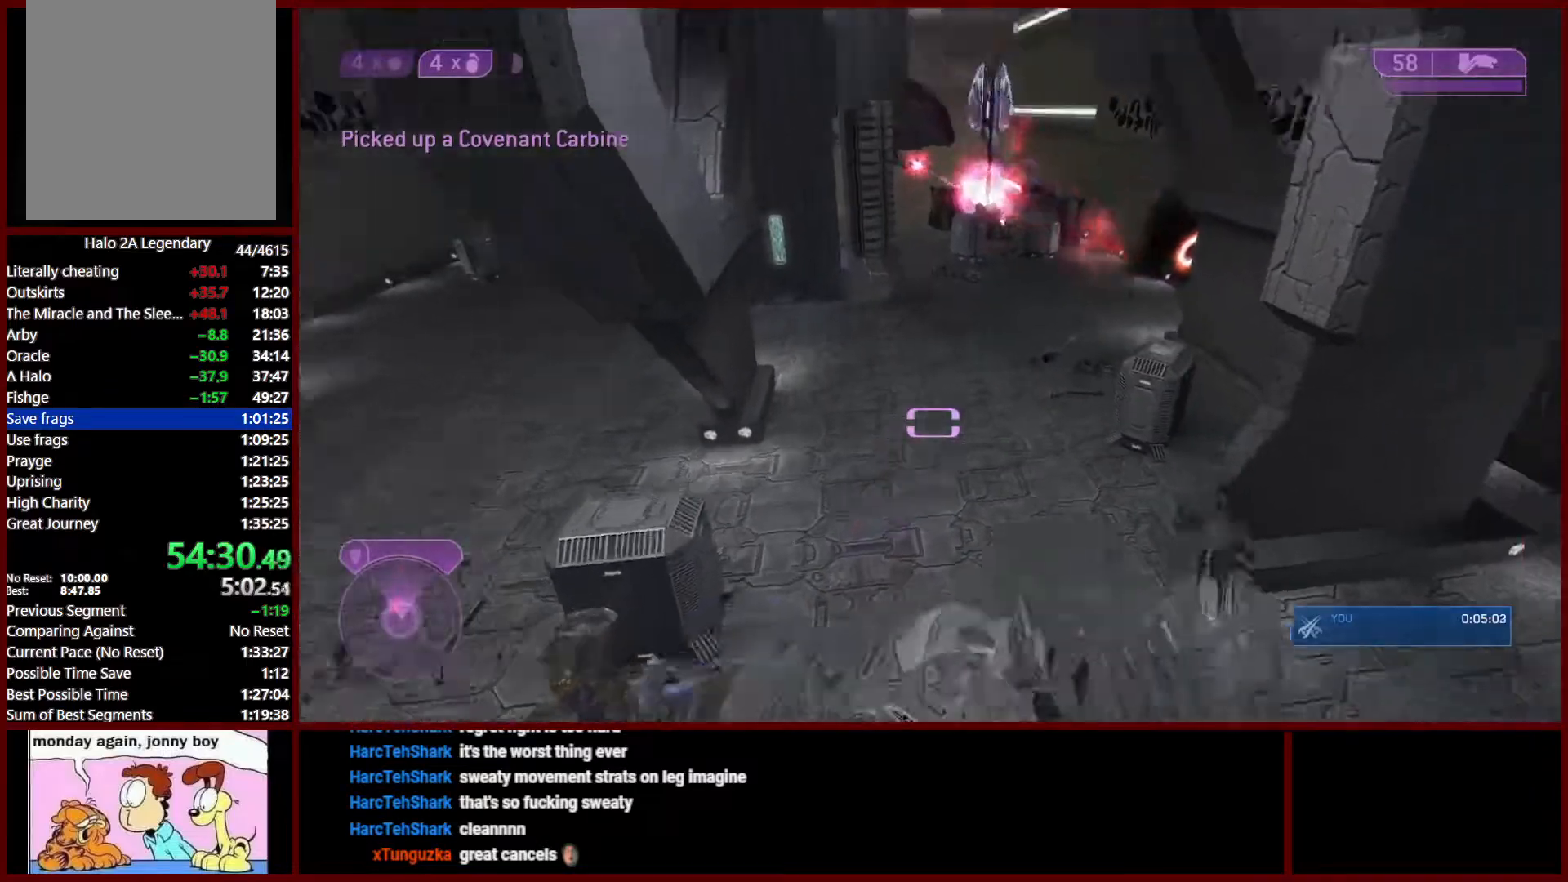
{"dt_ms": 500, "buttons": [], "left_stick": "up", "right_stick": "up", "events": [[17, "right_stick", "up"], [67, "left_stick", "up"], [133, "right_stick", "center"], [483, "right_stick", "up"]]}
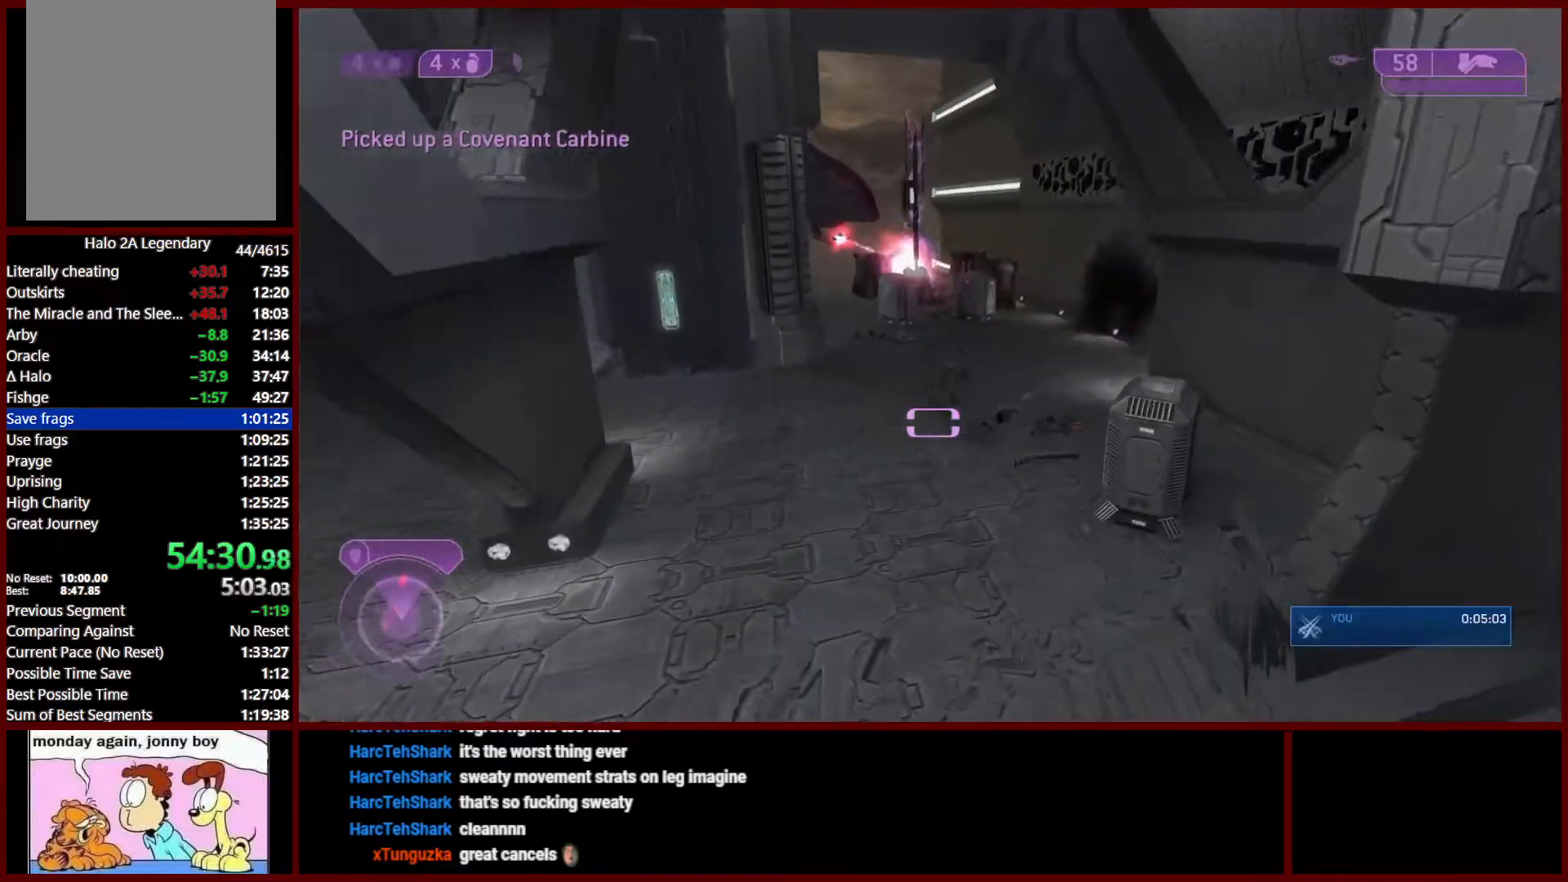
{"dt_ms": 500, "buttons": [], "left_stick": "up", "right_stick": "up-left", "events": [[100, "right_stick", "up-left"], [167, "L1", "down"], [400, "L1", "up"]]}
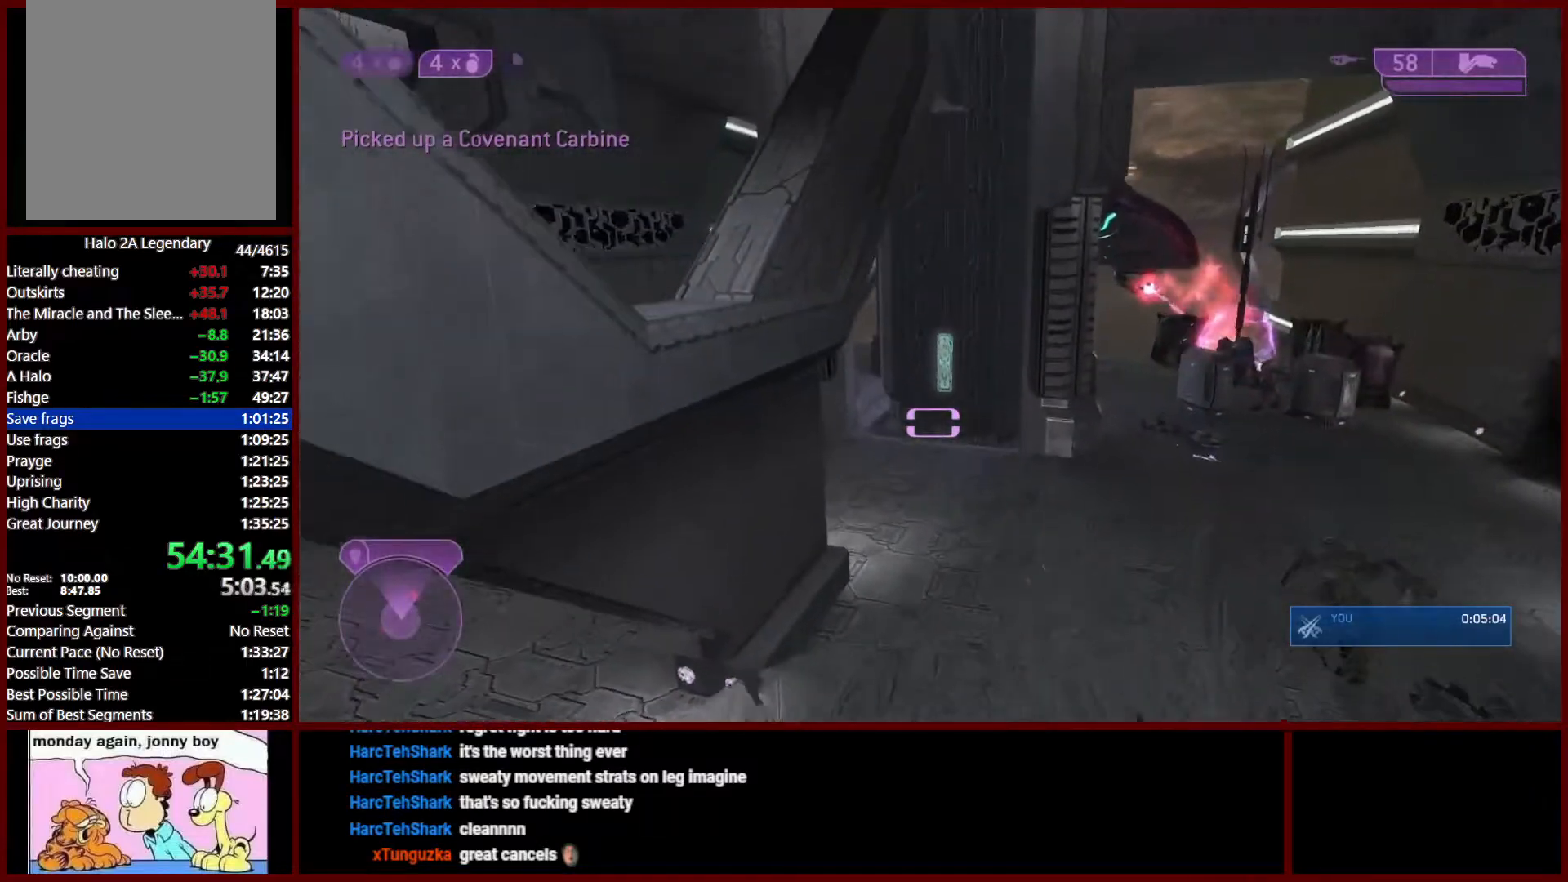
{"dt_ms": 500, "buttons": [], "left_stick": "up-right", "right_stick": "up", "events": [[100, "left_stick", "up-right"], [217, "right_stick", "up"]]}
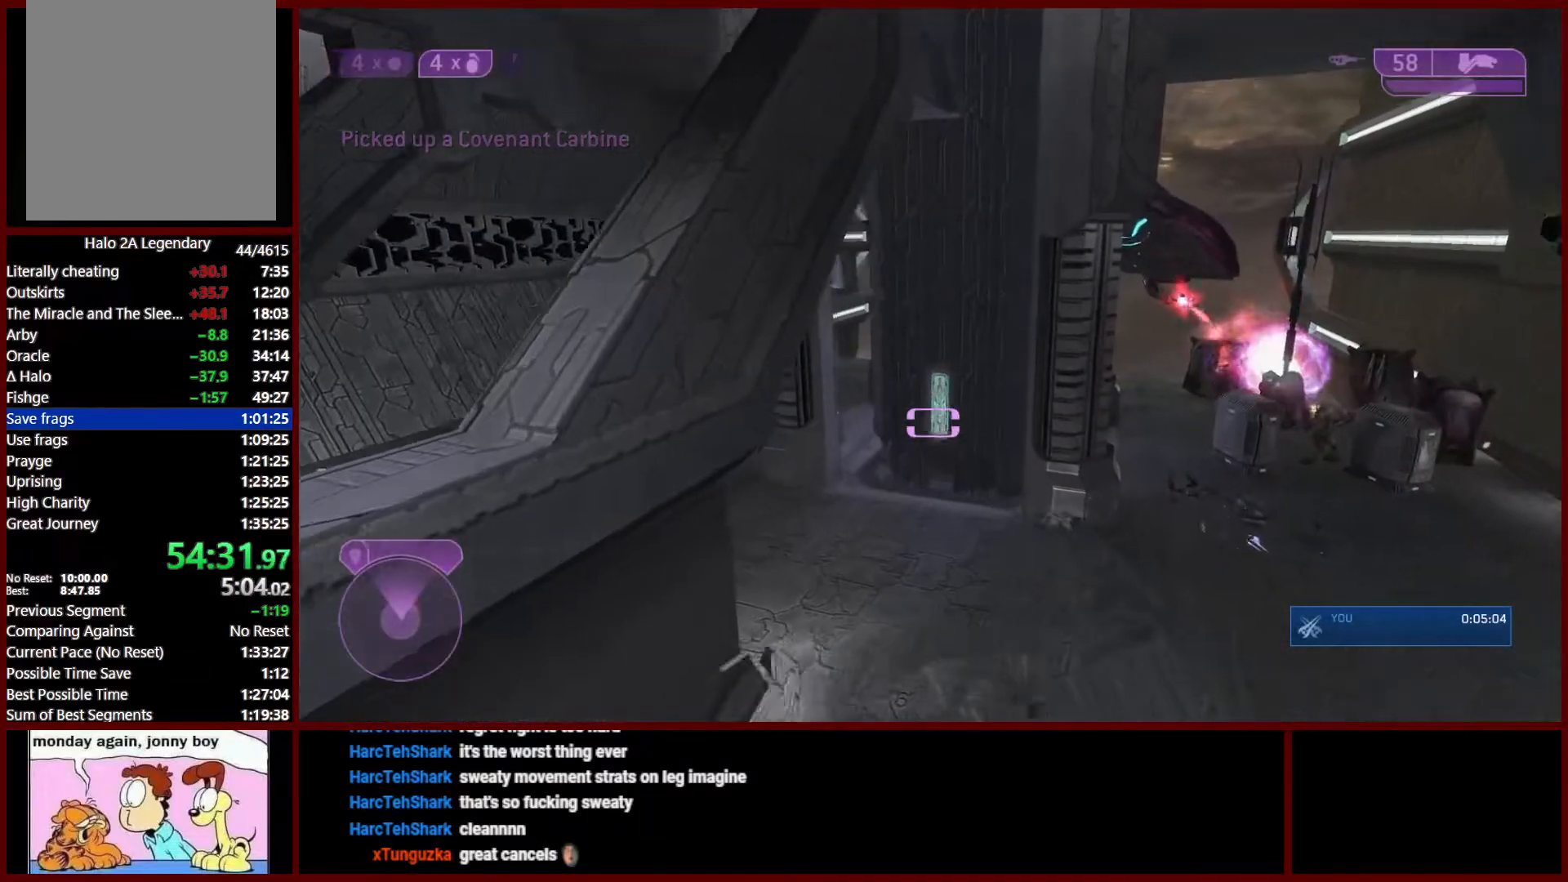
{"dt_ms": 500, "buttons": [], "left_stick": "up-right", "right_stick": "up-left", "events": [[483, "right_stick", "up-left"]]}
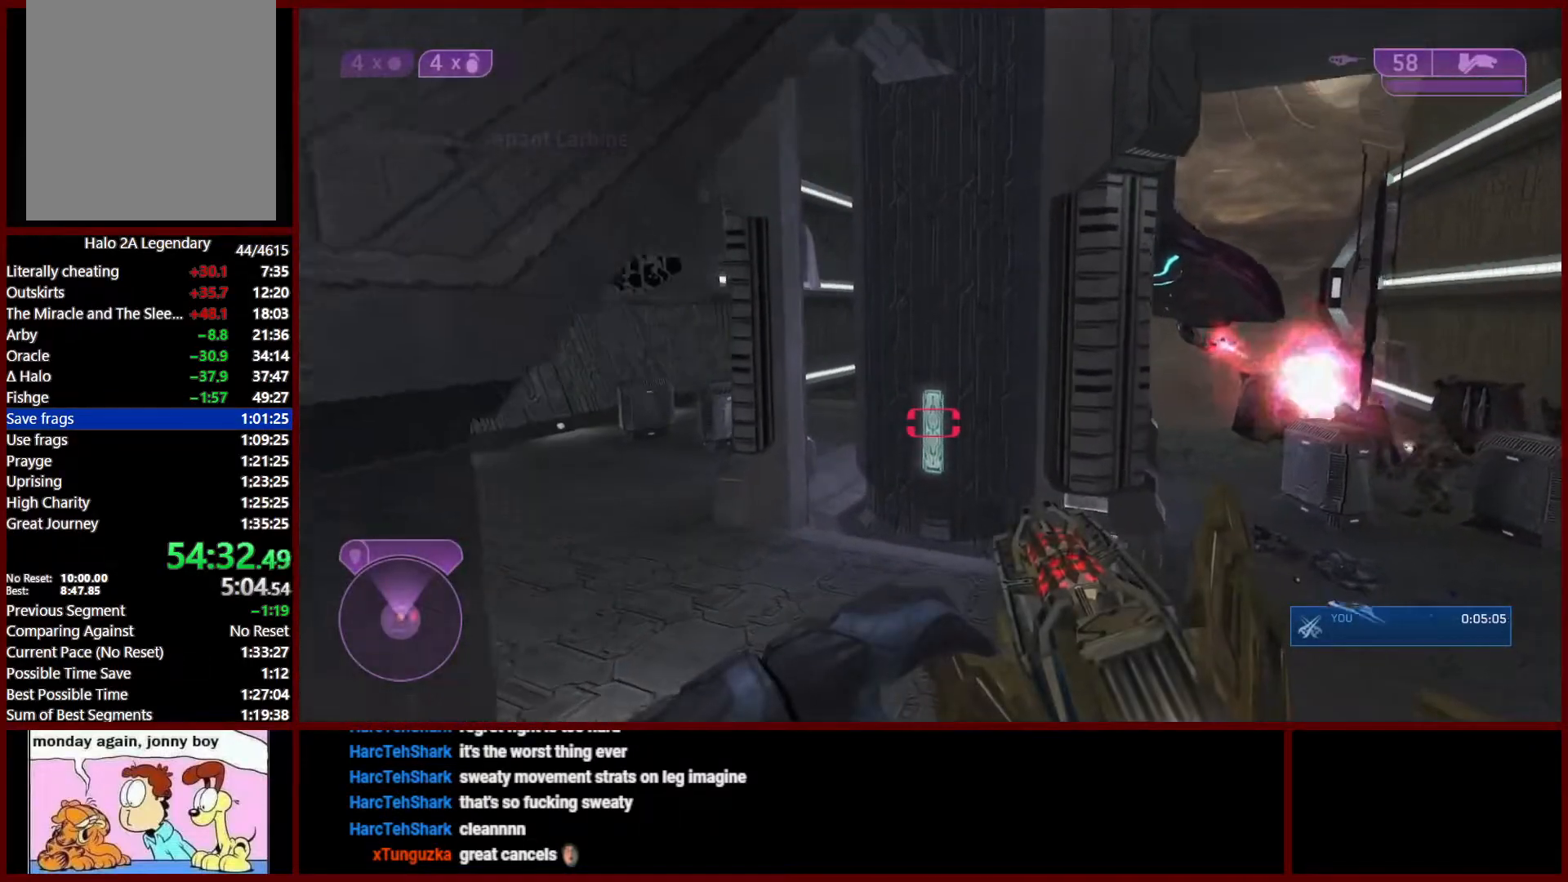
{"dt_ms": 500, "buttons": ["R2"], "left_stick": "up-right", "right_stick": "center", "events": [[117, "R2", "down"], [233, "right_stick", "up"], [417, "right_stick", "center"]]}
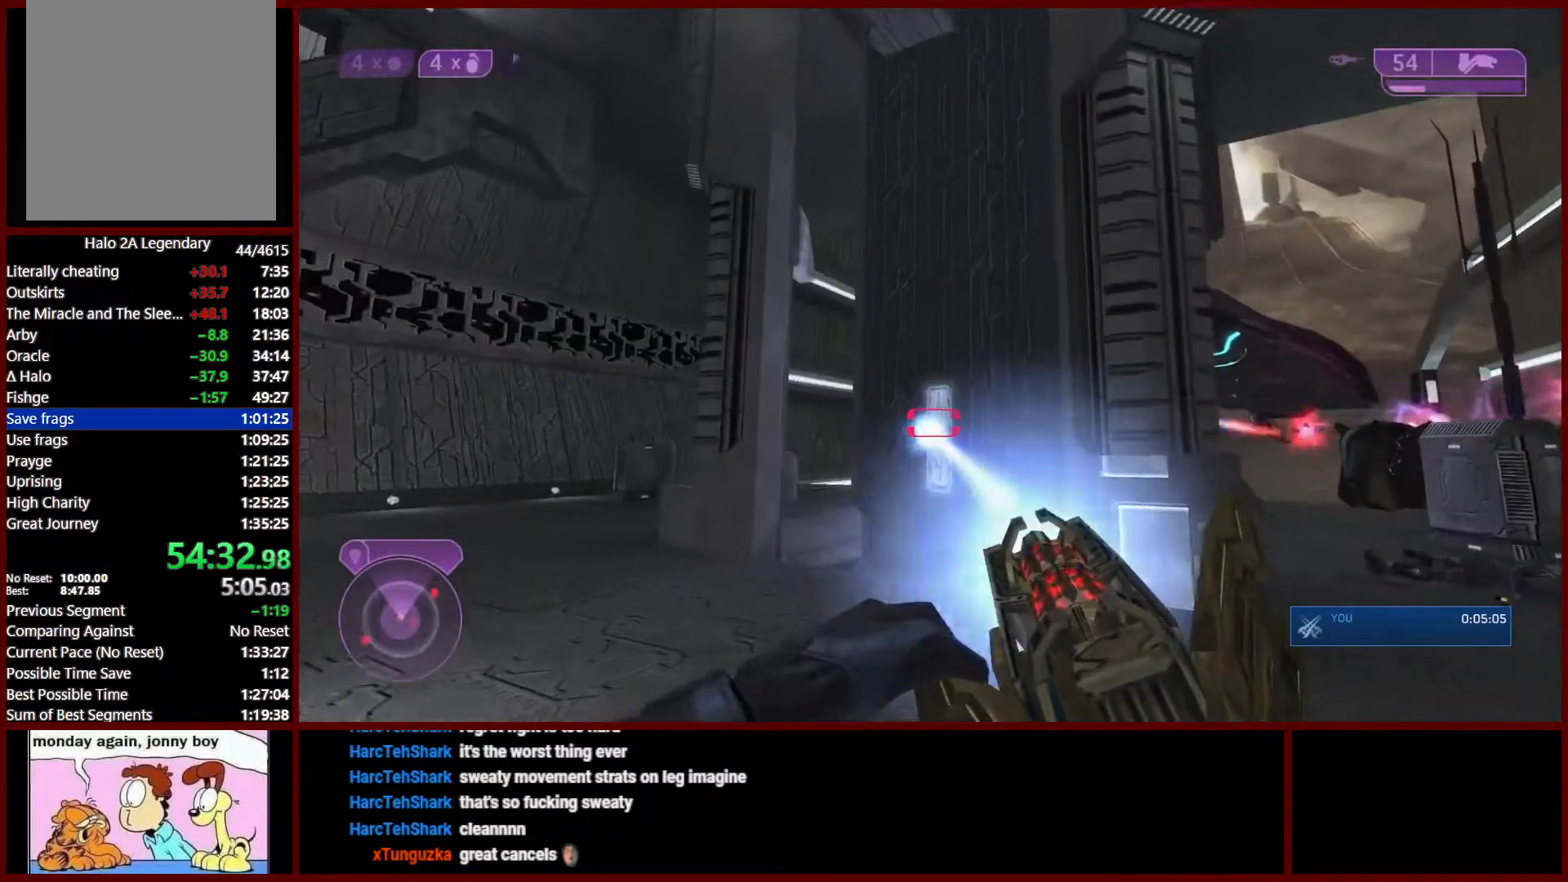
{"dt_ms": 500, "buttons": [], "left_stick": "up-right", "right_stick": "down-right", "events": [[100, "right_stick", "left"], [383, "right_stick", "center"], [433, "right_stick", "down-right"], [467, "R2", "up"]]}
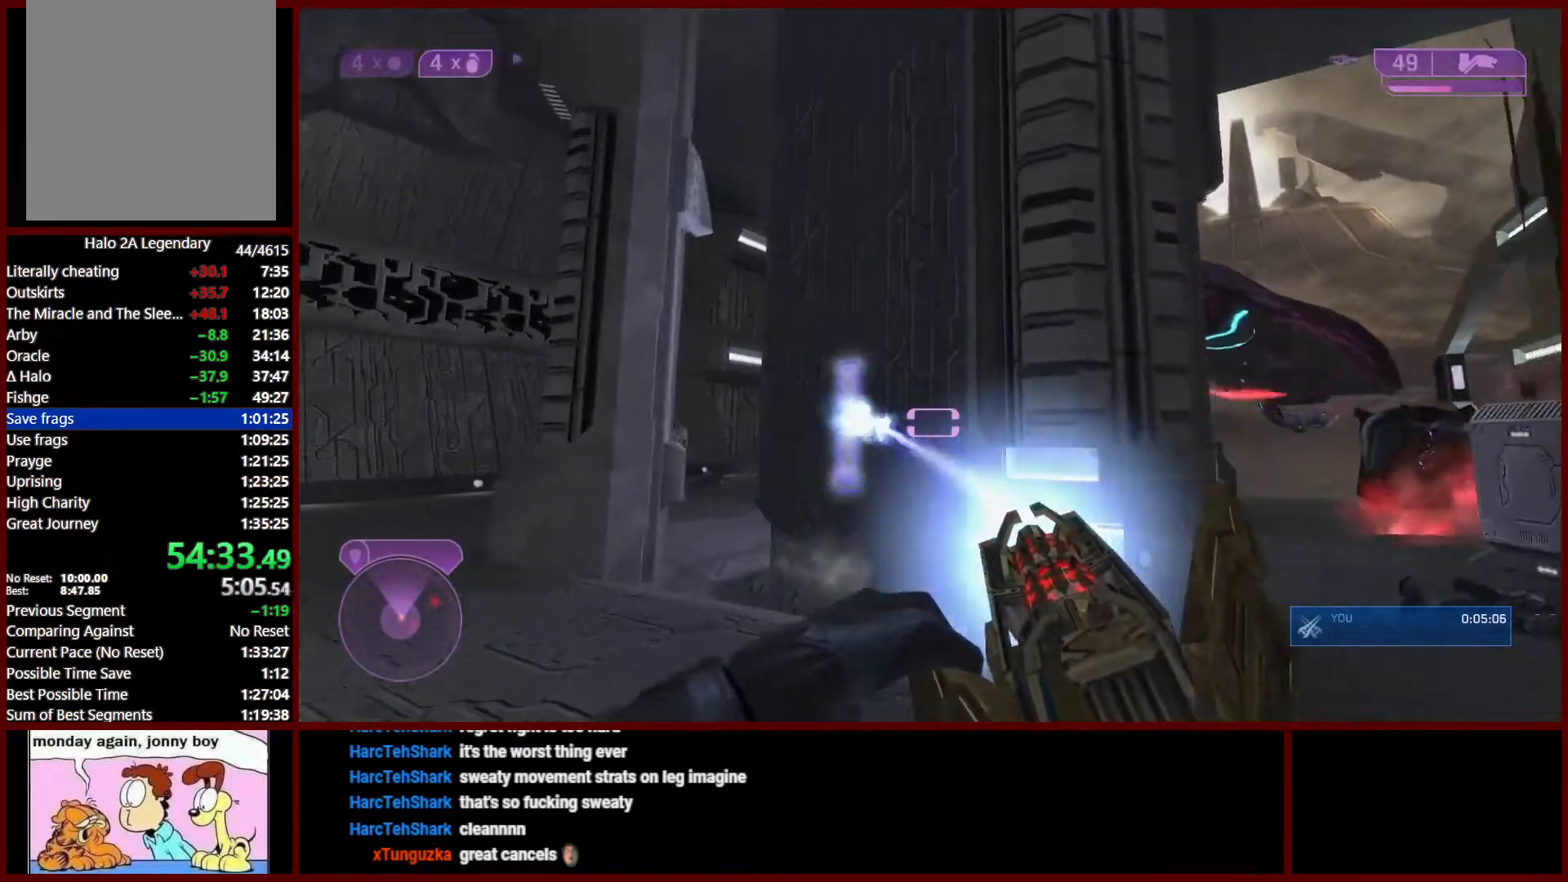
{"dt_ms": 1000, "buttons": [], "left_stick": "up", "right_stick": "center"}
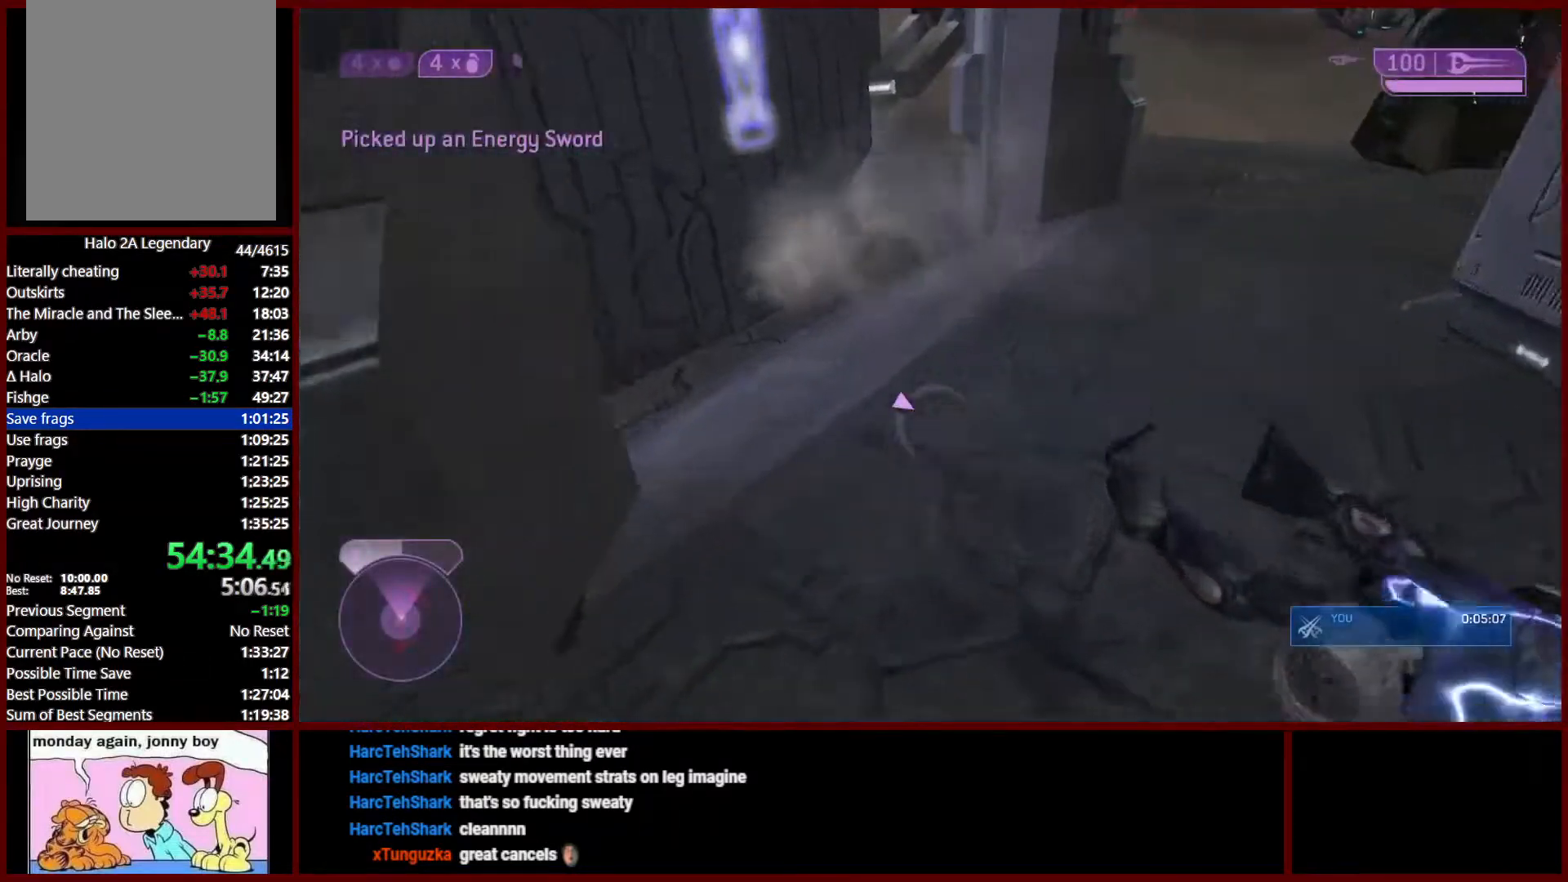
{"dt_ms": 500, "buttons": ["X"], "left_stick": "up", "right_stick": "down", "events": [[17, "Y", "down"], [83, "right_stick", "down-left"], [117, "Y", "up"], [300, "X", "down"], [300, "right_stick", "center"], [383, "X", "up"], [383, "right_stick", "down"], [467, "X", "down"]]}
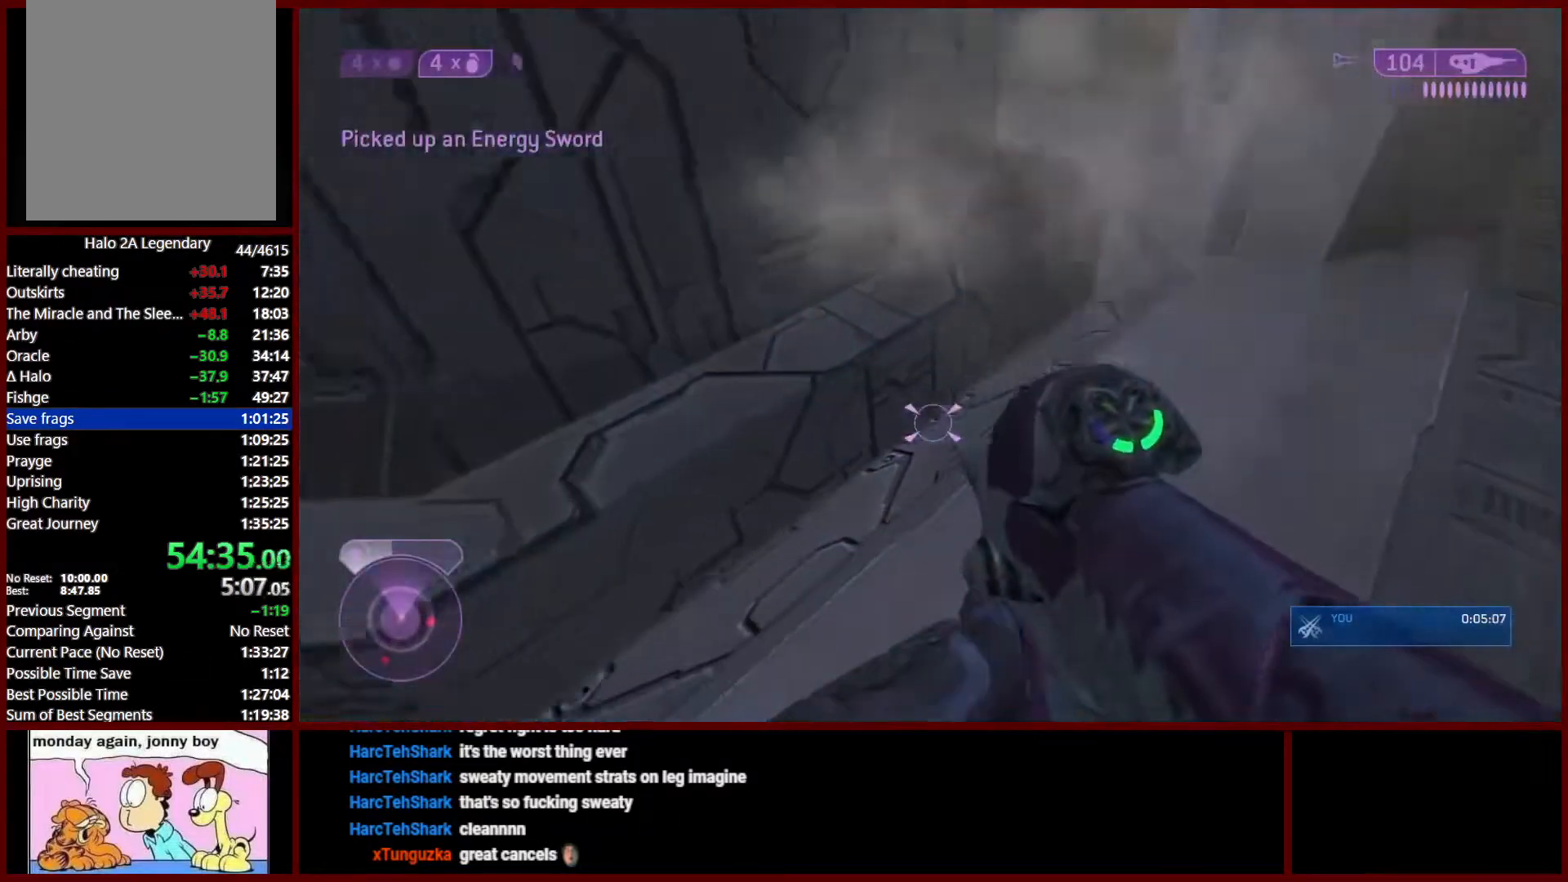
{"dt_ms": 500, "buttons": [], "left_stick": "up-right", "right_stick": "down-left", "events": [[33, "left_stick", "up-right"], [50, "X", "up"], [150, "X", "down"], [183, "right_stick", "down-left"], [217, "X", "up"]]}
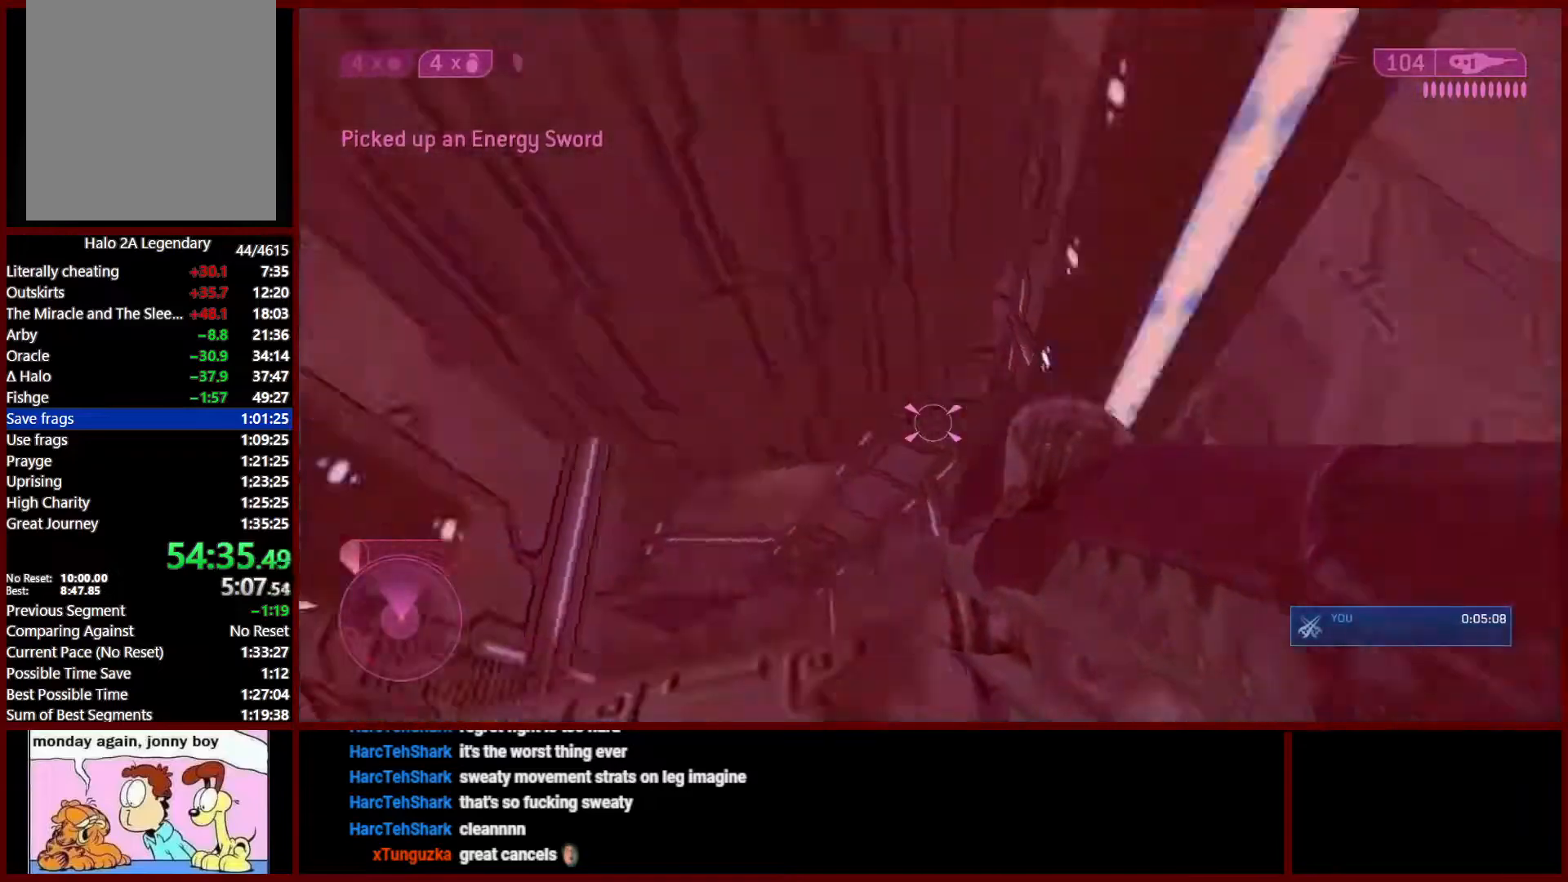
{"dt_ms": 500, "buttons": [], "left_stick": "up", "right_stick": "down", "events": [[17, "left_stick", "up"], [150, "right_stick", "center"], [300, "right_stick", "down"]]}
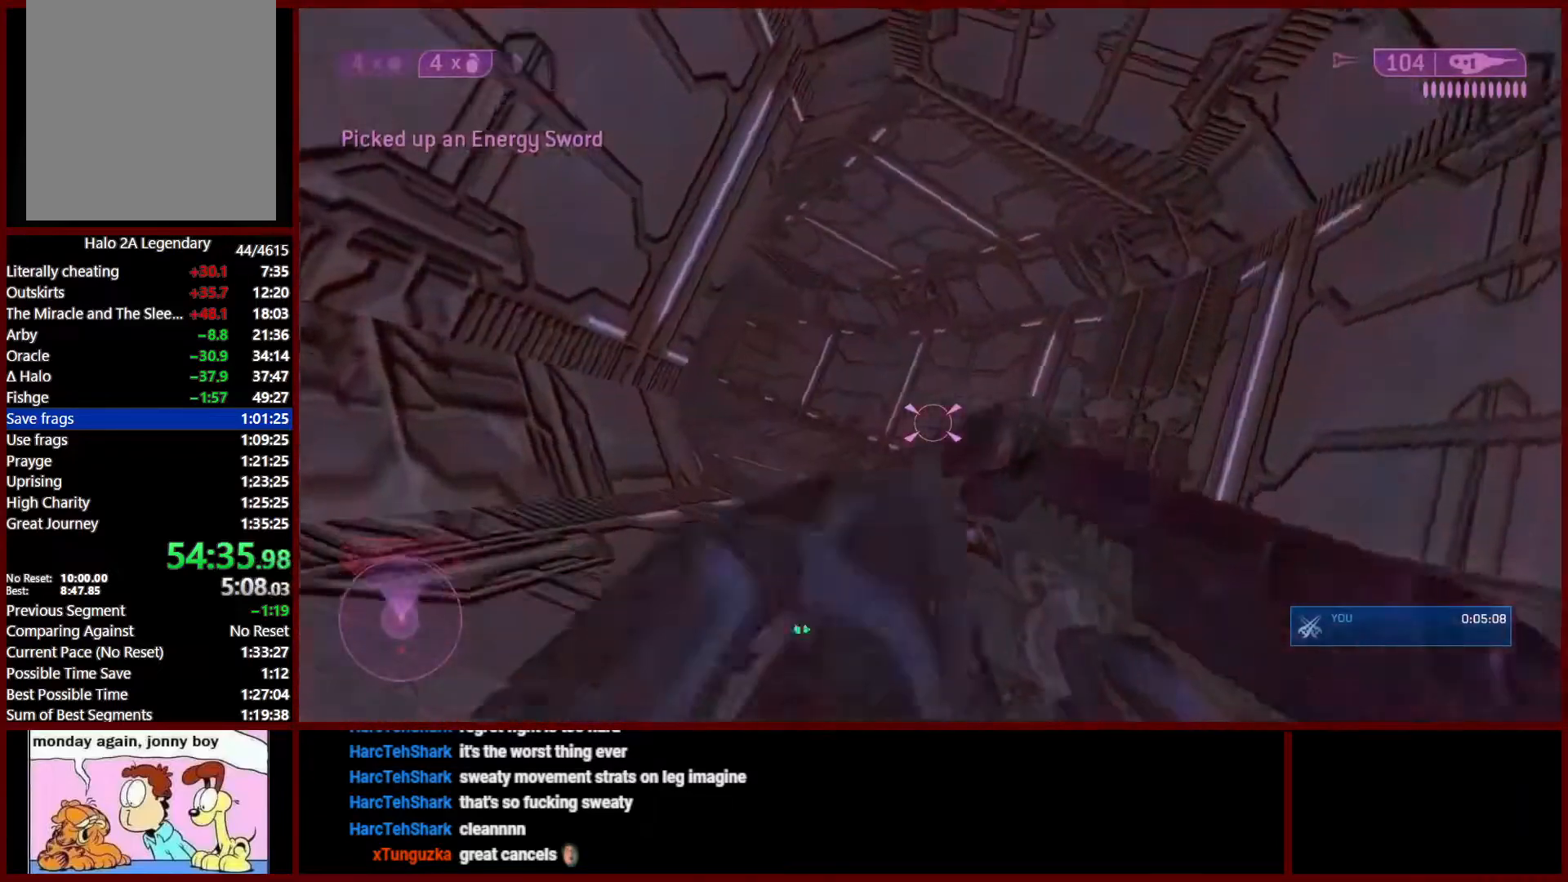
{"dt_ms": 500, "buttons": [], "left_stick": "down-right", "right_stick": "left", "events": [[17, "right_stick", "down-left"], [133, "left_stick", "up-right"], [350, "right_stick", "left"], [383, "left_stick", "right"], [483, "left_stick", "down-right"]]}
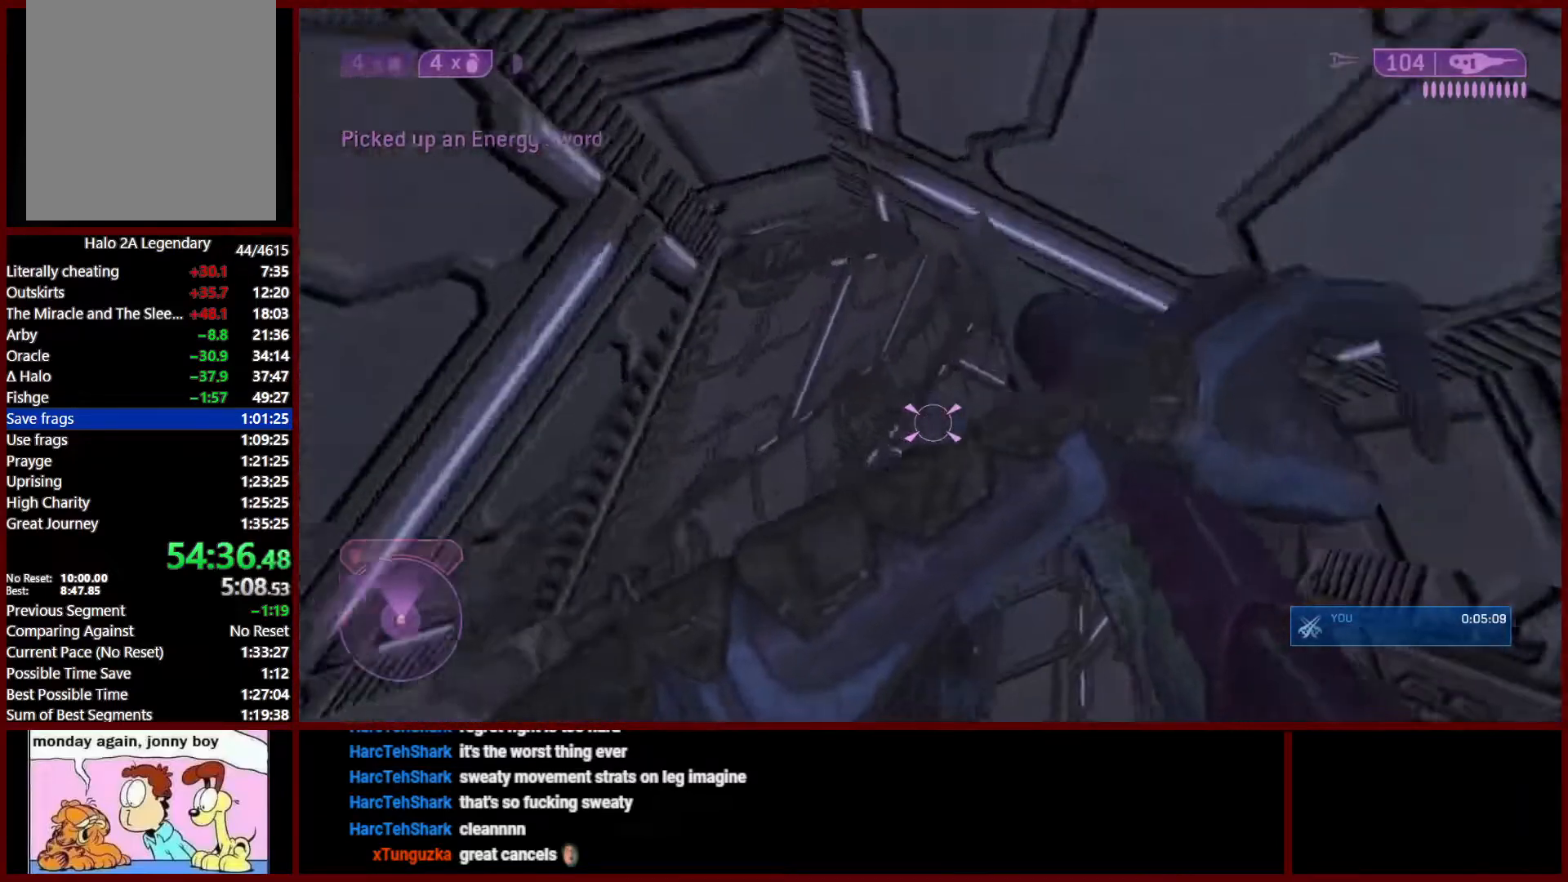
{"dt_ms": 500, "buttons": ["L3"], "left_stick": "center", "right_stick": "center", "events": [[17, "right_stick", "center"], [33, "left_stick", "down"], [133, "left_stick", "center"], [483, "L3", "down"]]}
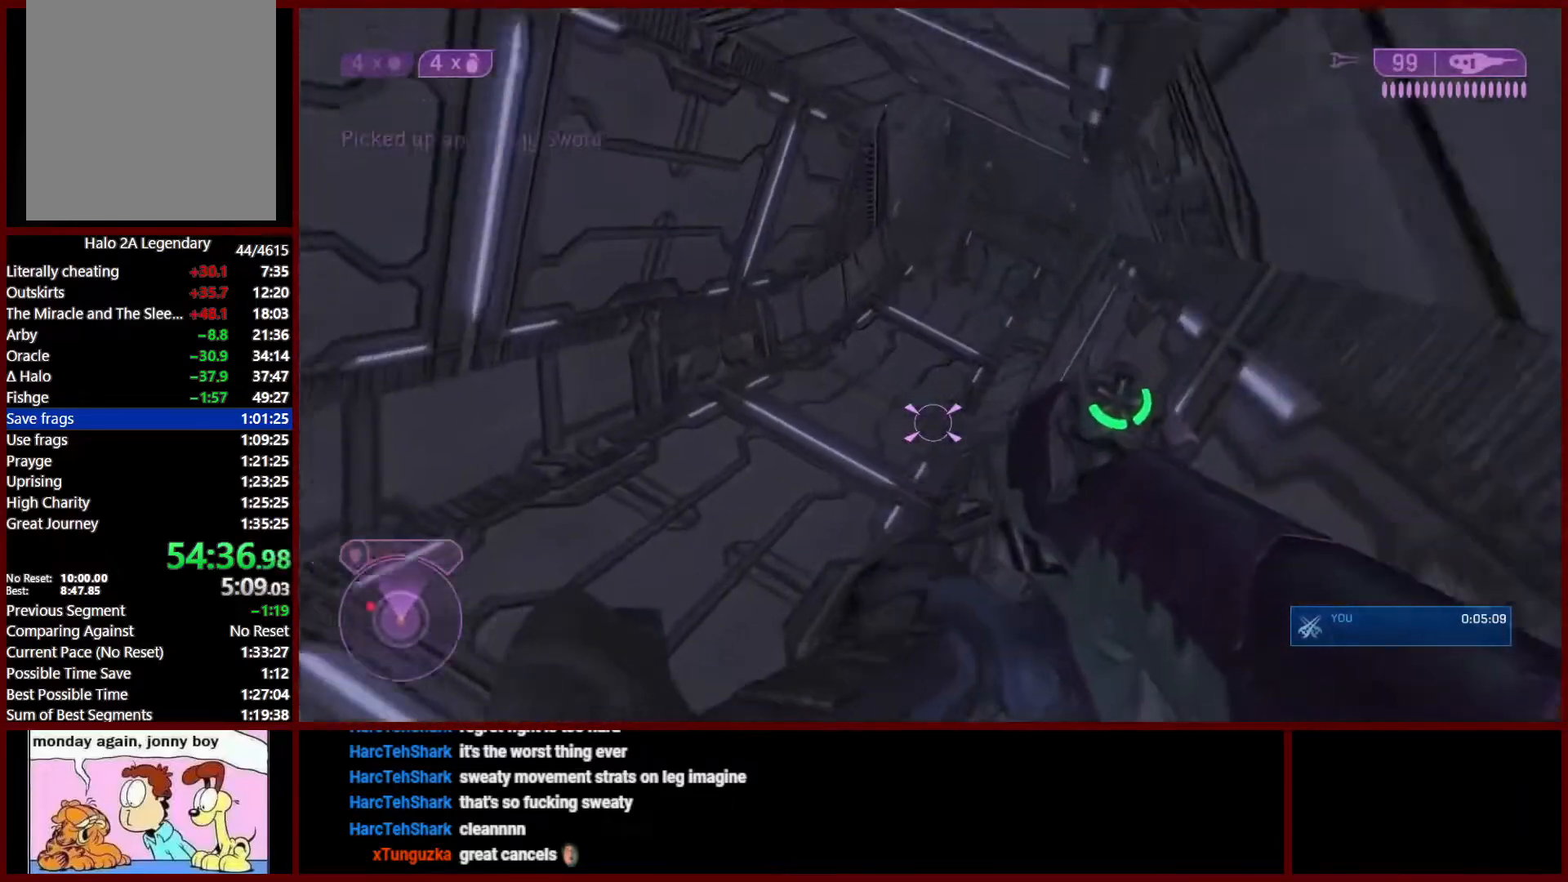
{"dt_ms": 500, "buttons": [], "left_stick": "up", "right_stick": "up-left", "events": [[17, "left_stick", "up-right"], [300, "right_stick", "up-right"], [417, "right_stick", "up-left"], [467, "L3", "up"], [467, "left_stick", "up"]]}
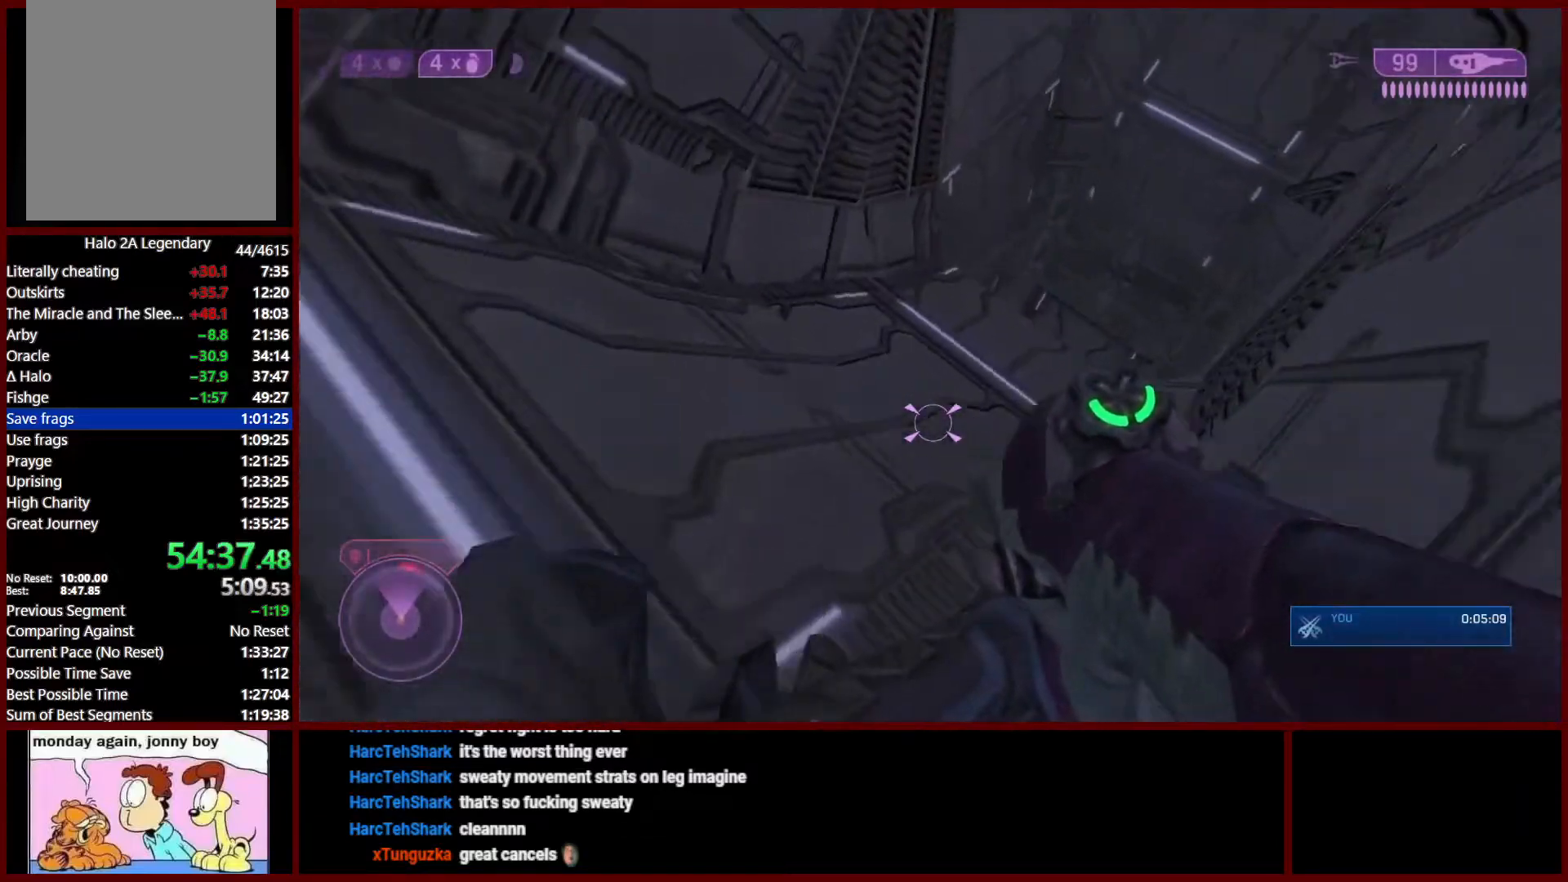
{"dt_ms": 500, "buttons": ["L3"], "left_stick": "up", "right_stick": "center"}
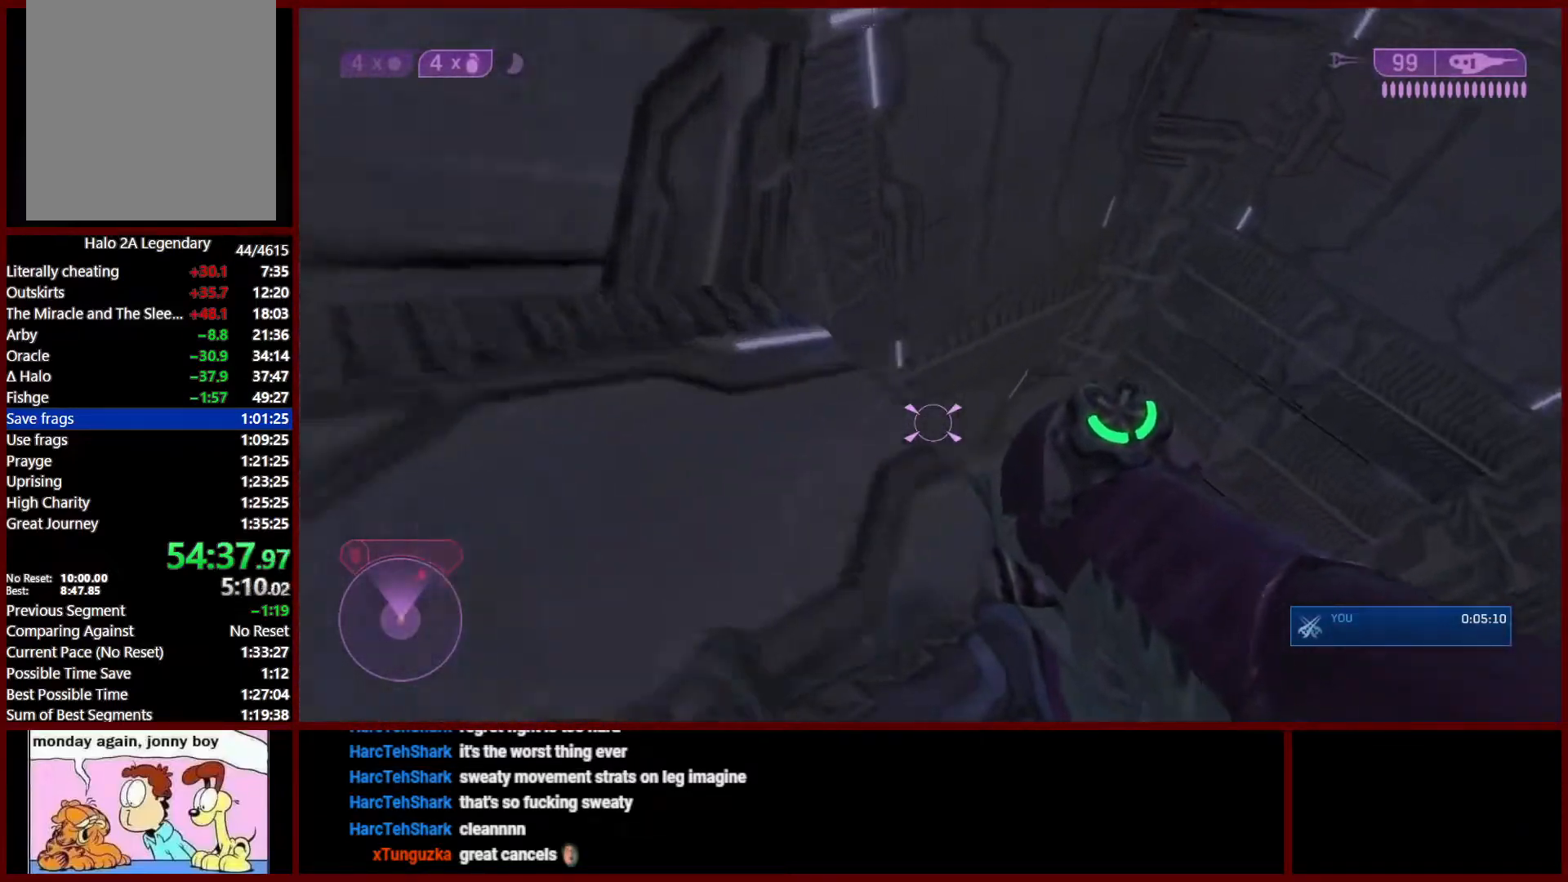
{"dt_ms": 500, "buttons": ["L3"], "left_stick": "up", "right_stick": "down-left", "events": [[100, "L3", "up"], [167, "L3", "down"], [200, "right_stick", "down"], [283, "L3", "up"], [333, "right_stick", "down-left"], [367, "L3", "down"]]}
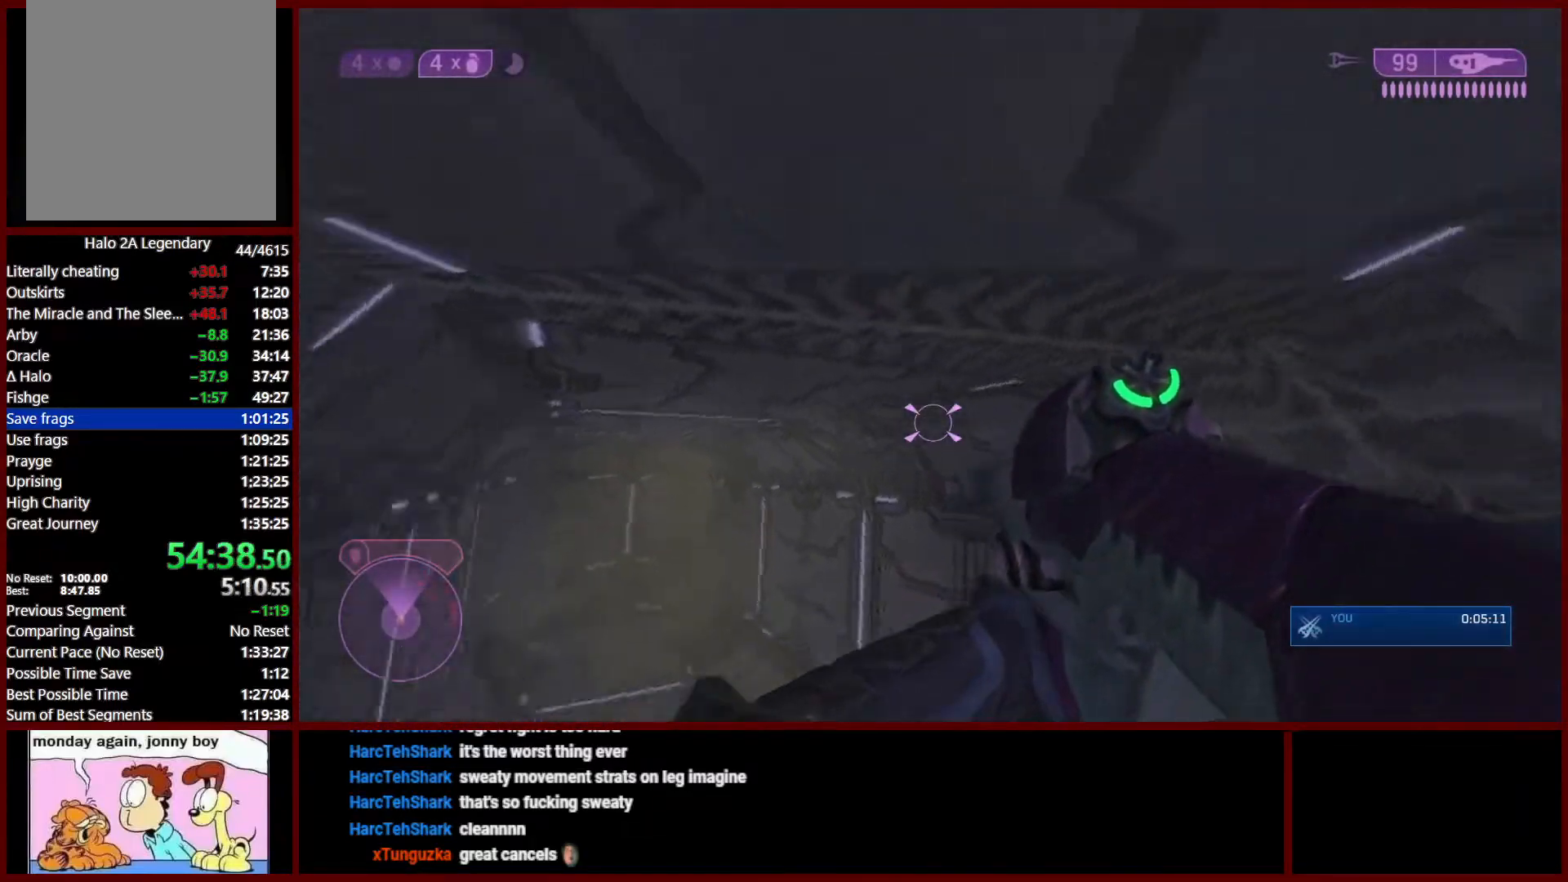
{"dt_ms": 500, "buttons": ["L3"], "left_stick": "center", "right_stick": "center", "events": [[17, "L3", "up"], [133, "L3", "down"], [133, "left_stick", "center"], [183, "right_stick", "left"], [450, "right_stick", "center"]]}